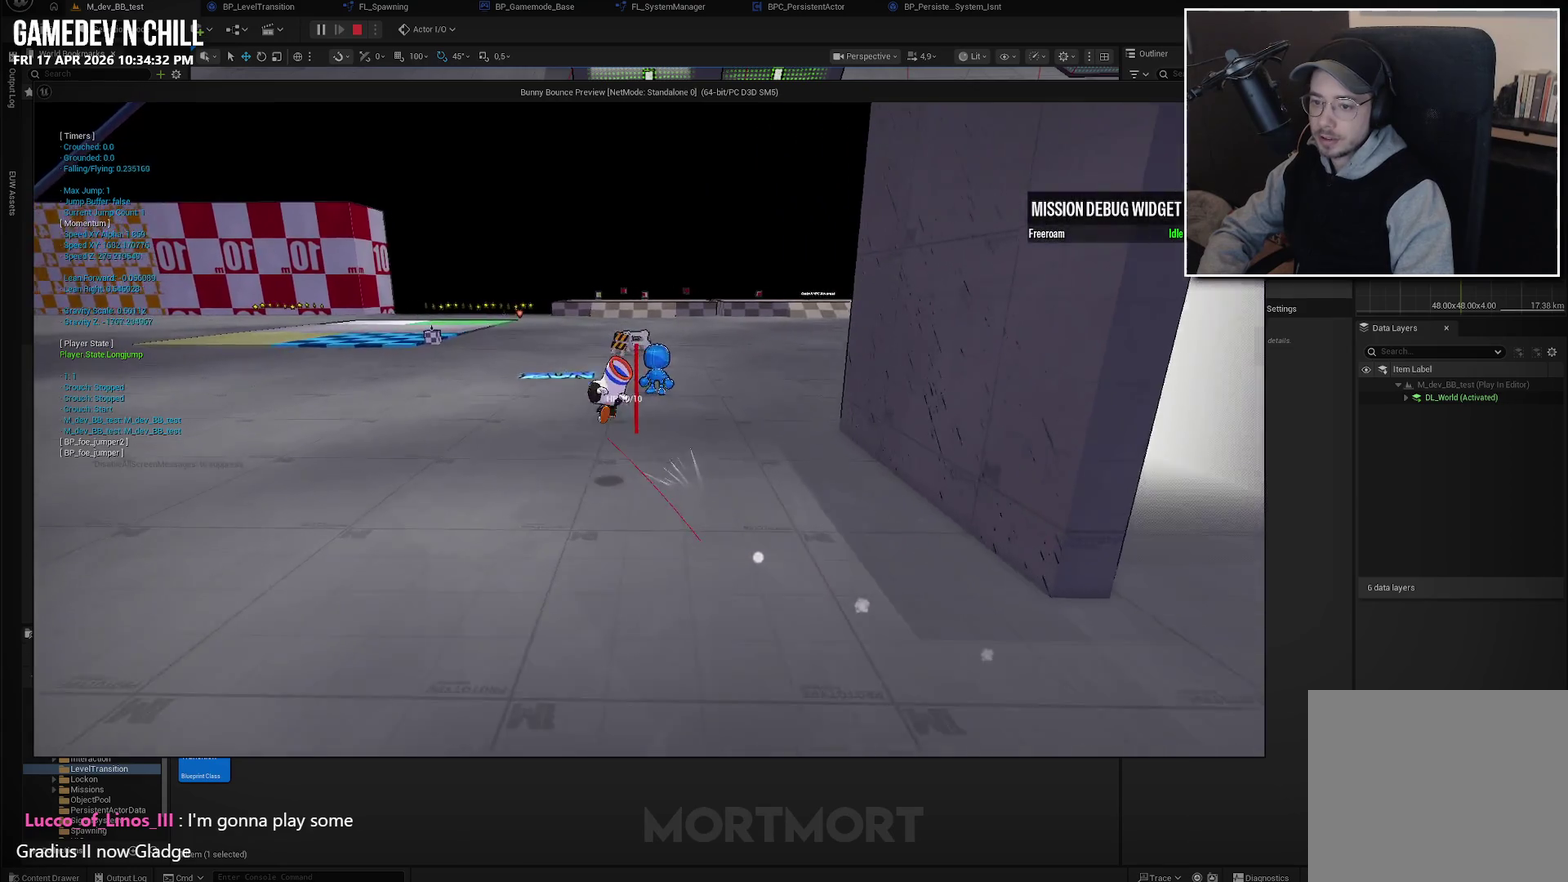
Gameplay with a controller (Xbox layout); each line is a JSON object with the inputs held at the frame after it. "events" lists button and stick changes between this image and that frame as [ms after this image, input, new state], when the widget could be followed in between.
{"buttons": [], "left_stick": "up-left", "right_stick": "center", "events": []}
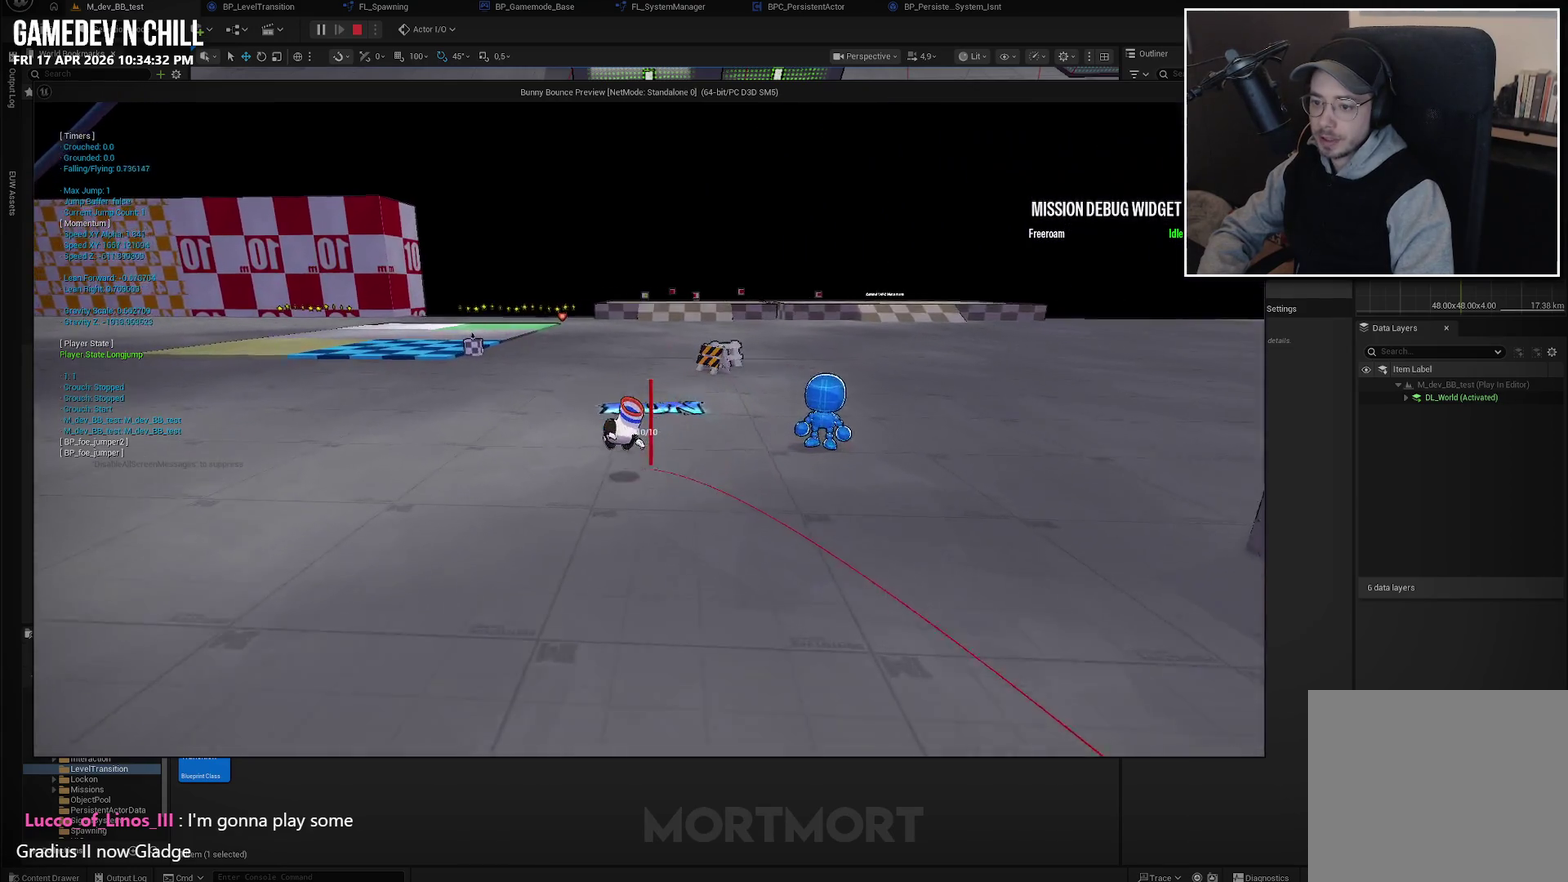
{"buttons": [], "left_stick": "up-left", "right_stick": "center", "events": [[116, "B", "down"], [233, "B", "up"]]}
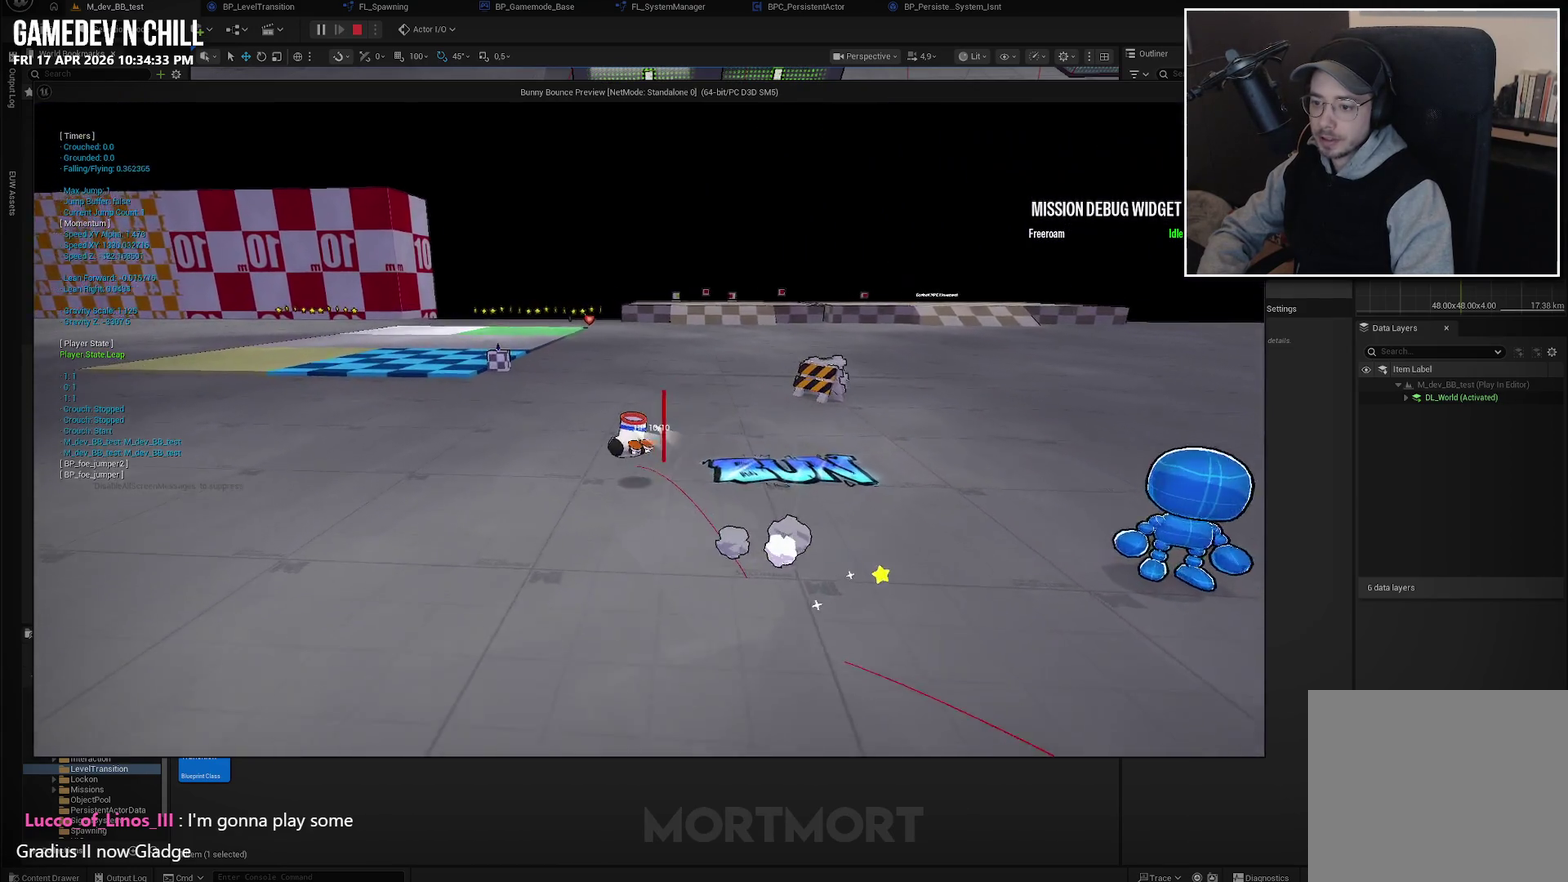
{"buttons": [], "left_stick": "center", "right_stick": "center", "events": [[100, "A", "down"], [183, "A", "up"], [250, "left_stick", "center"]]}
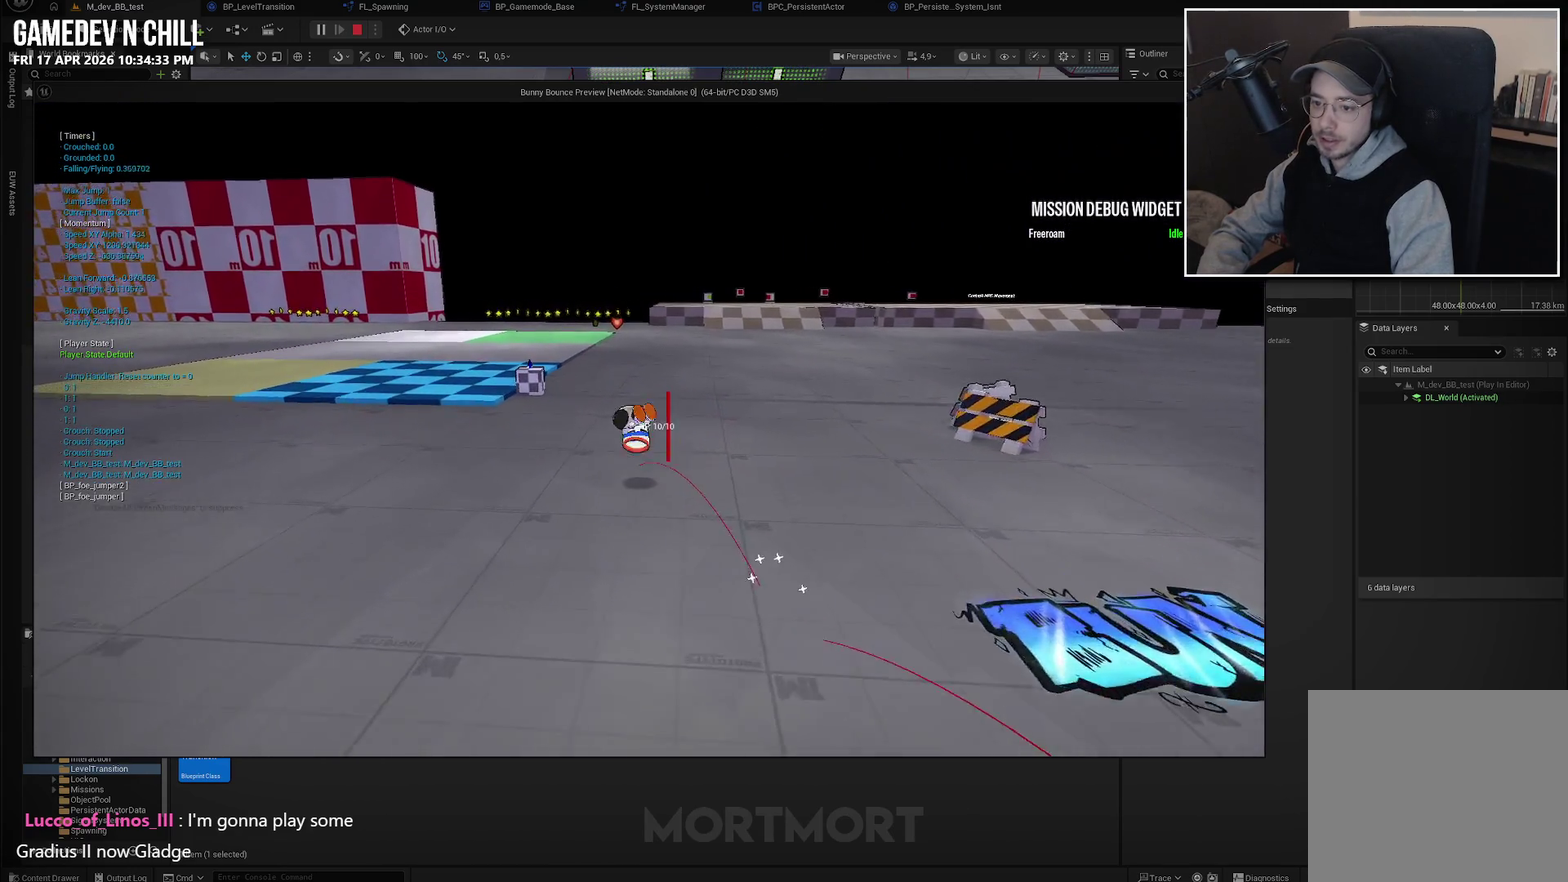
{"buttons": ["L2"], "left_stick": "center", "right_stick": "center", "events": [[100, "L2", "down"], [150, "L2", "up"], [266, "L2", "down"], [350, "L2", "up"], [450, "L2", "down"]]}
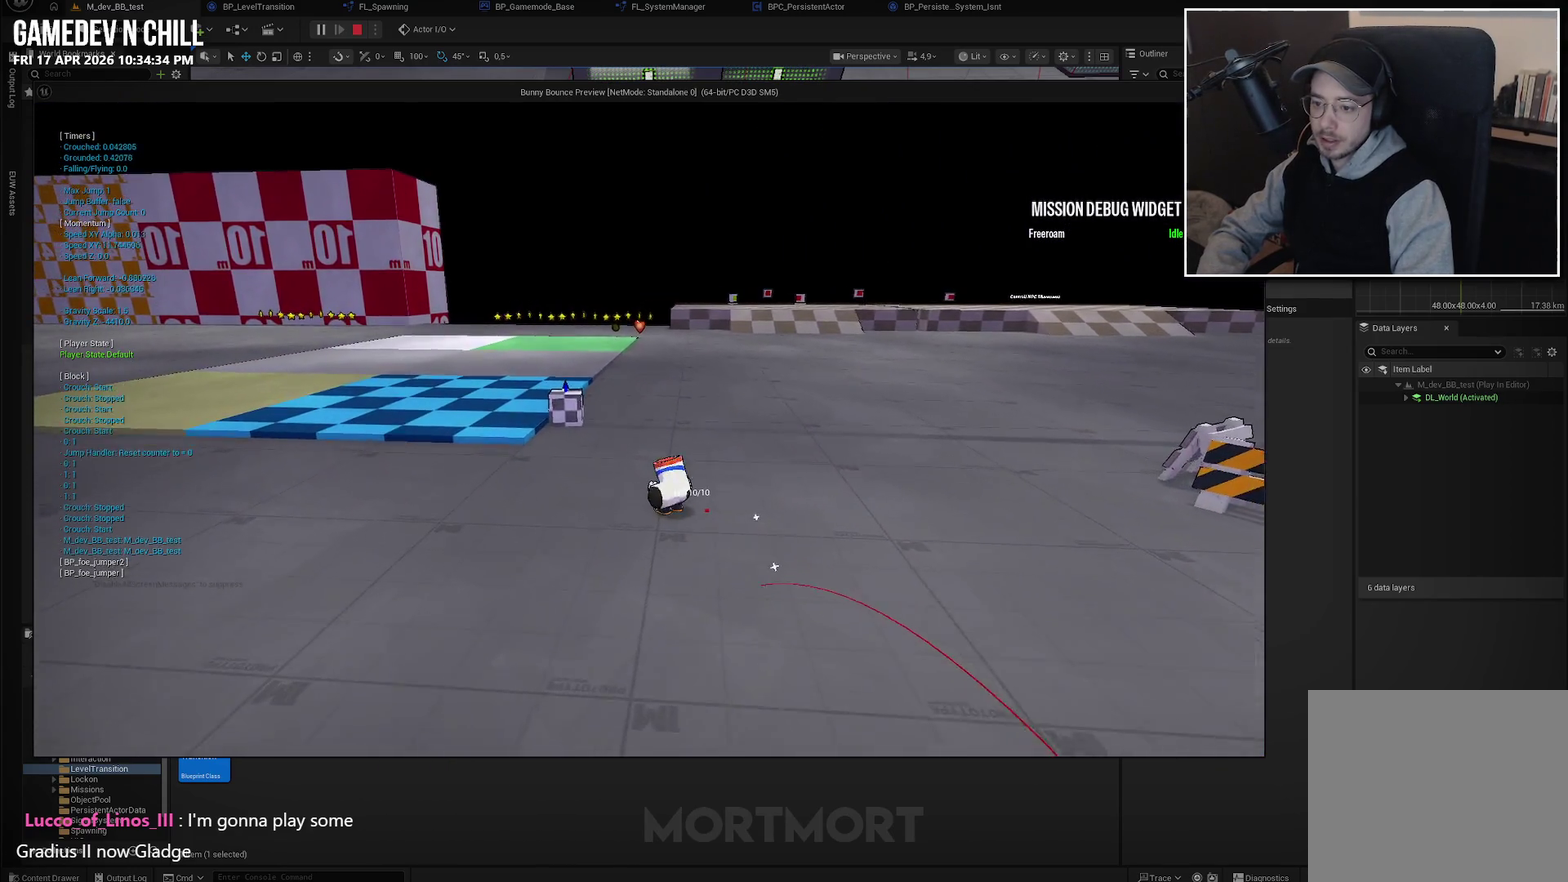
{"buttons": [], "left_stick": "up", "right_stick": "center", "events": [[50, "L2", "up"], [183, "left_stick", "up"], [416, "right_stick", "up-left"], [500, "right_stick", "center"]]}
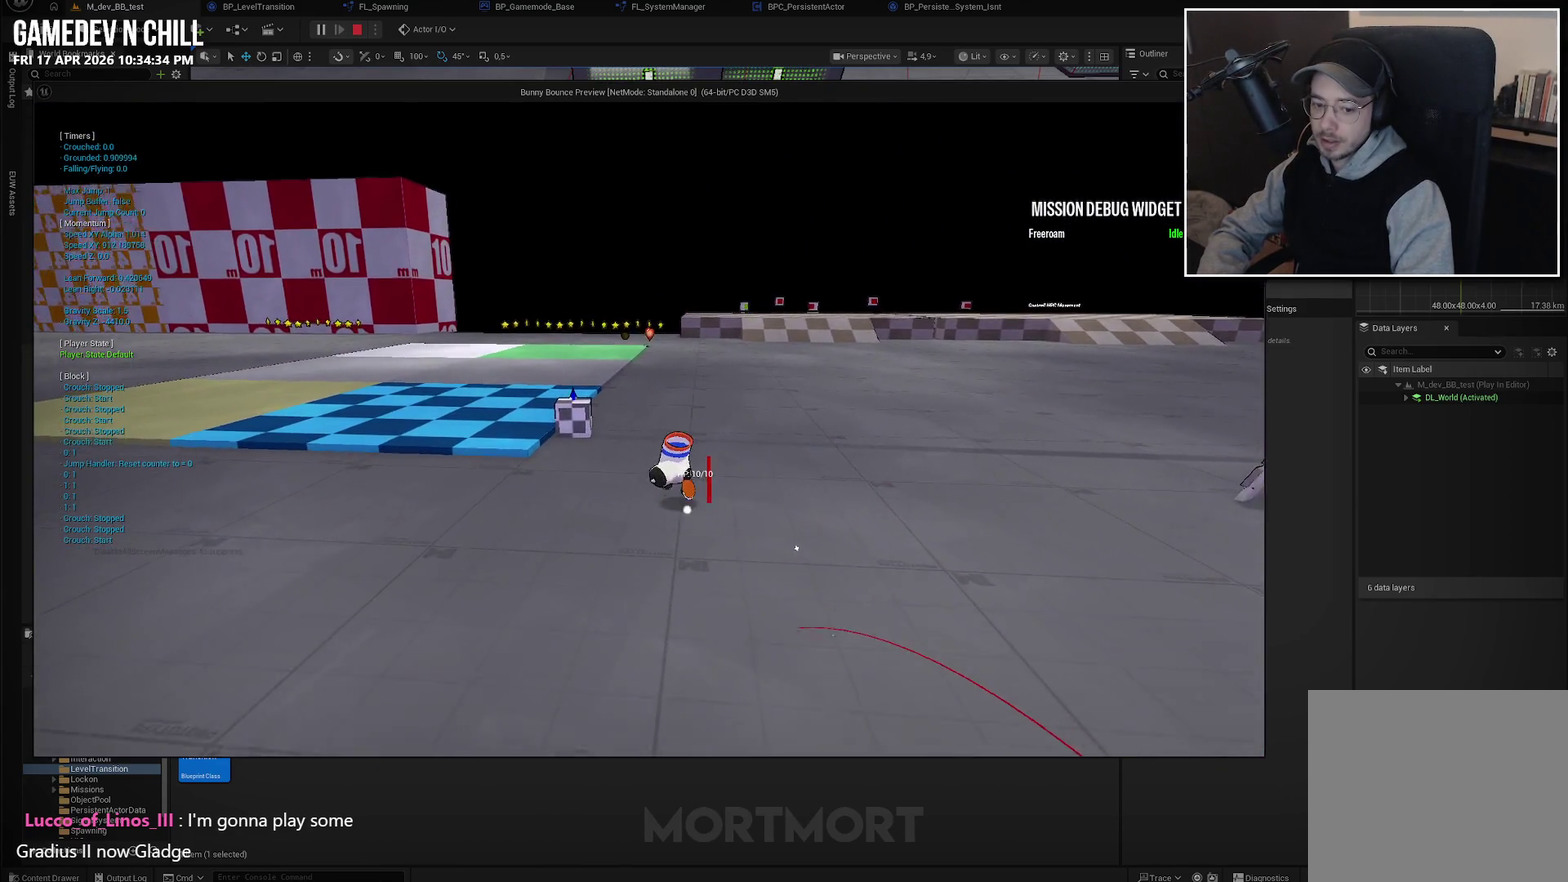
{"buttons": [], "left_stick": "up-left", "right_stick": "center", "events": [[383, "left_stick", "up-left"]]}
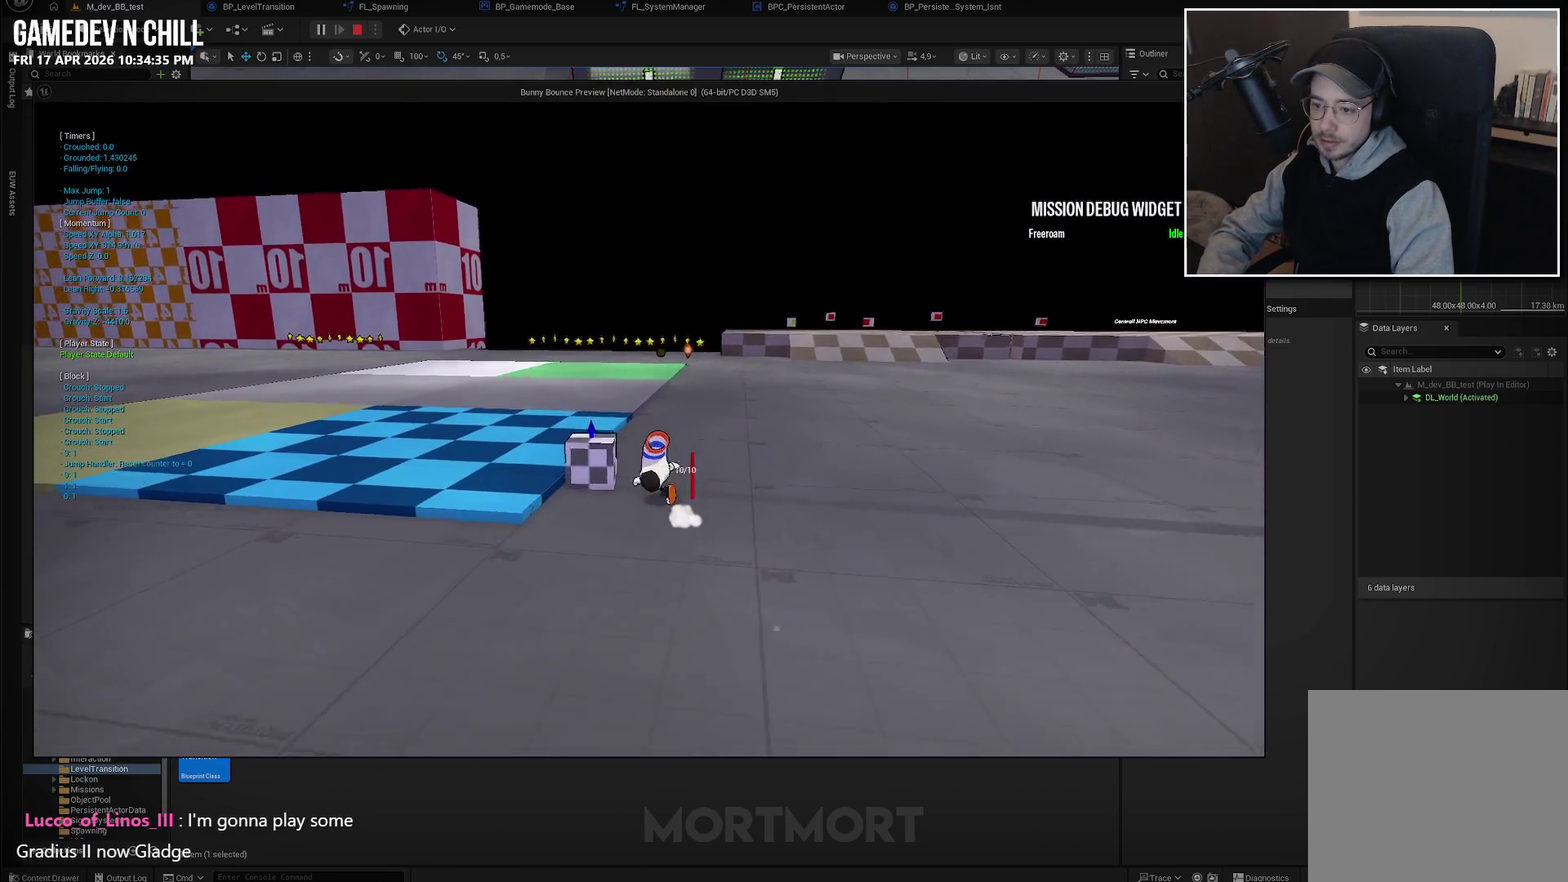
{"buttons": [], "left_stick": "down", "right_stick": "center", "events": [[16, "left_stick", "left"], [100, "left_stick", "center"], [150, "Y", "down"], [266, "Y", "up"], [400, "left_stick", "down"]]}
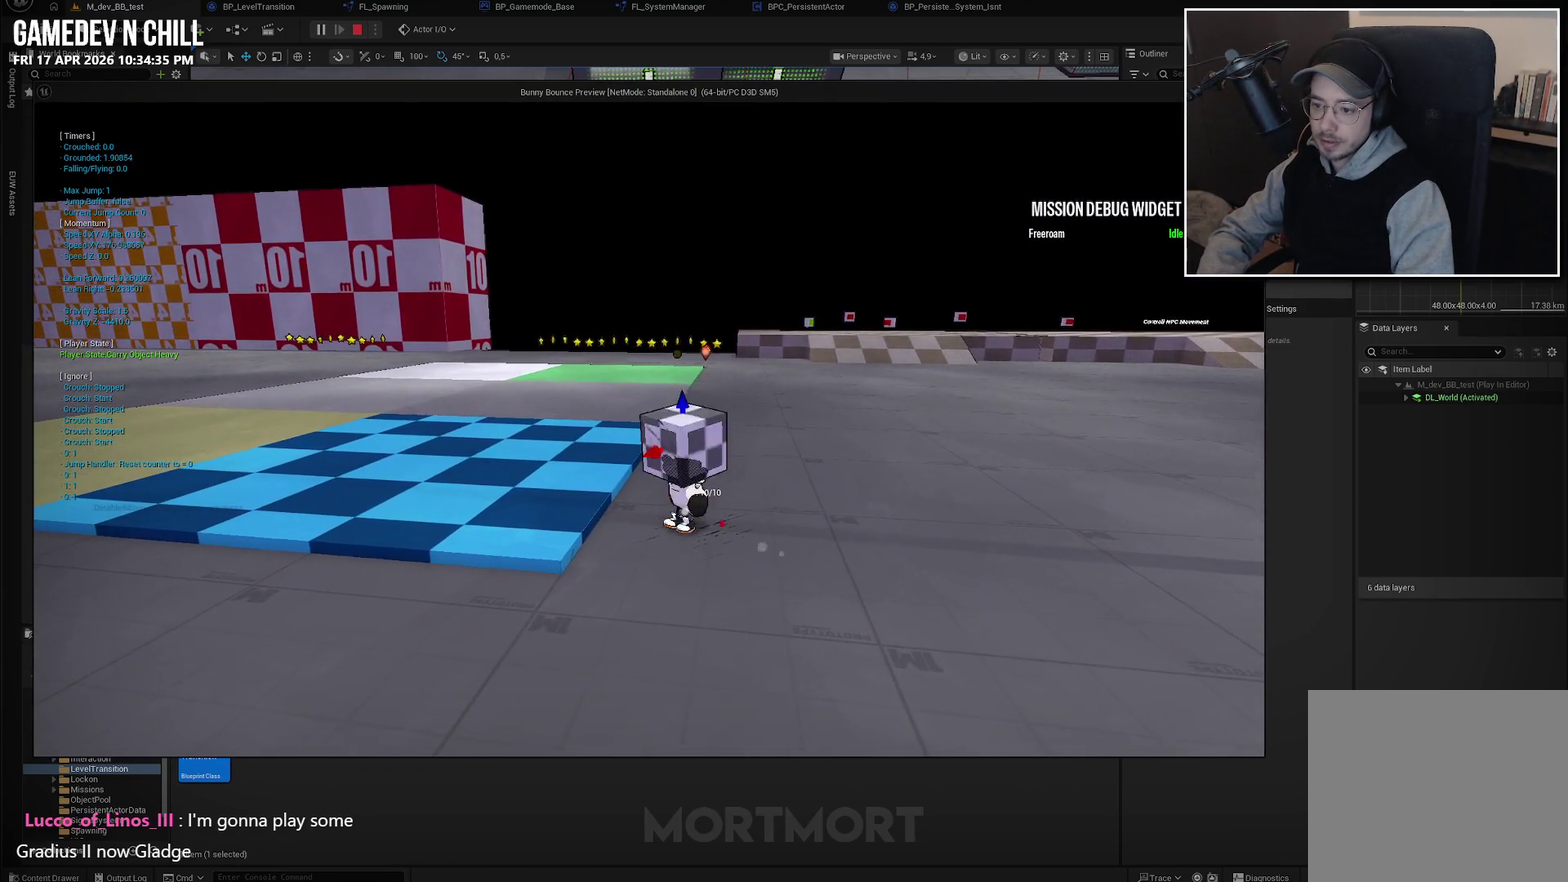
{"buttons": [], "left_stick": "center", "right_stick": "center", "events": [[66, "left_stick", "center"], [250, "right_stick", "up"], [400, "right_stick", "center"]]}
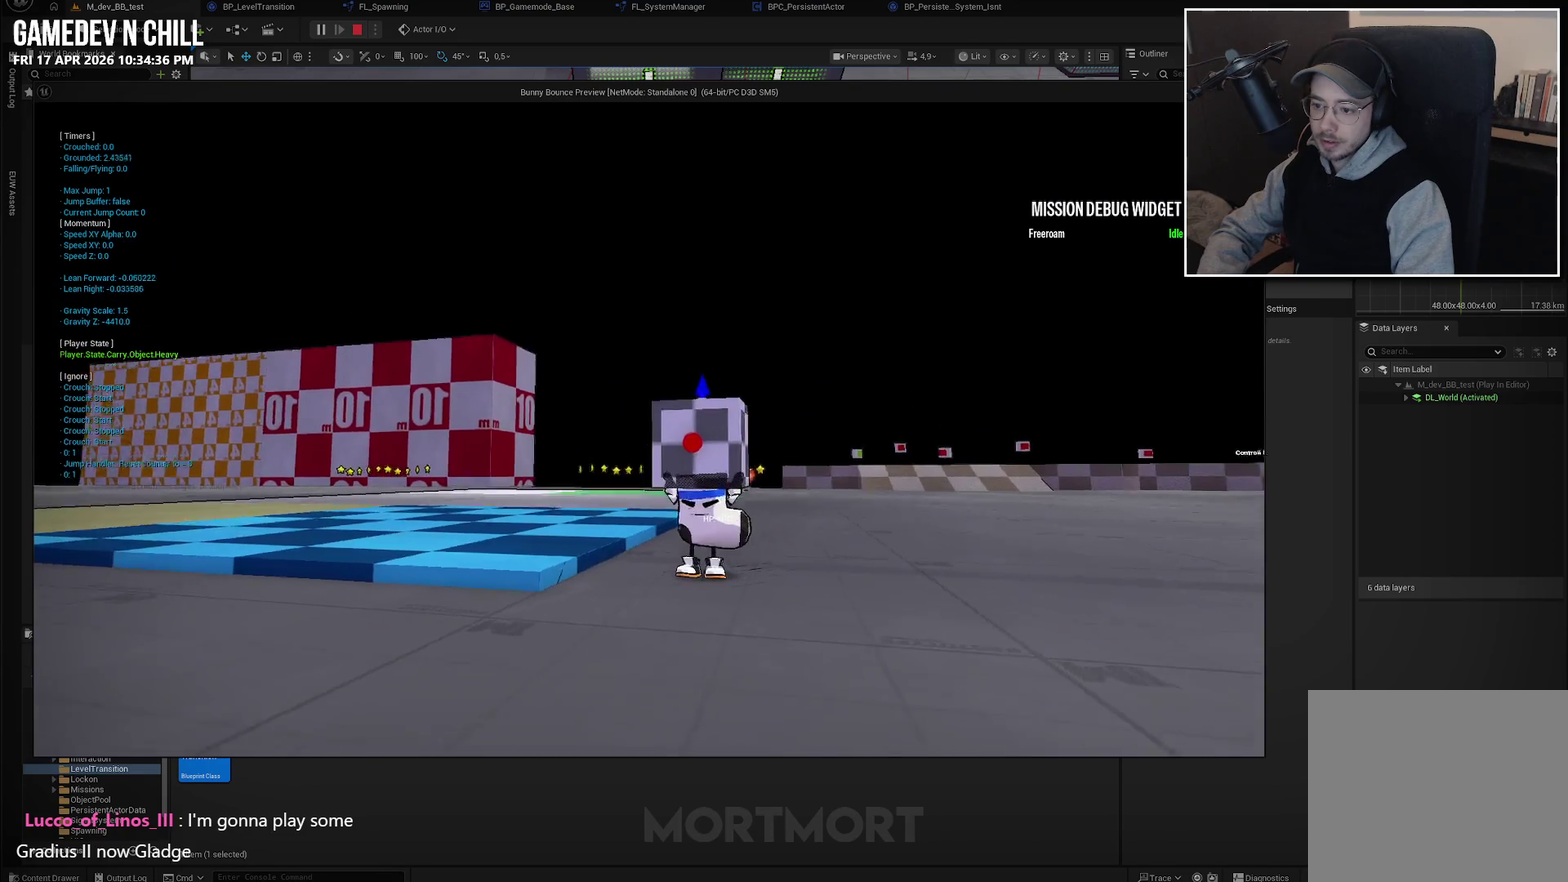
{"buttons": [], "left_stick": "center", "right_stick": "center", "events": [[50, "A", "down"], [166, "A", "up"], [333, "X", "down"], [450, "X", "up"]]}
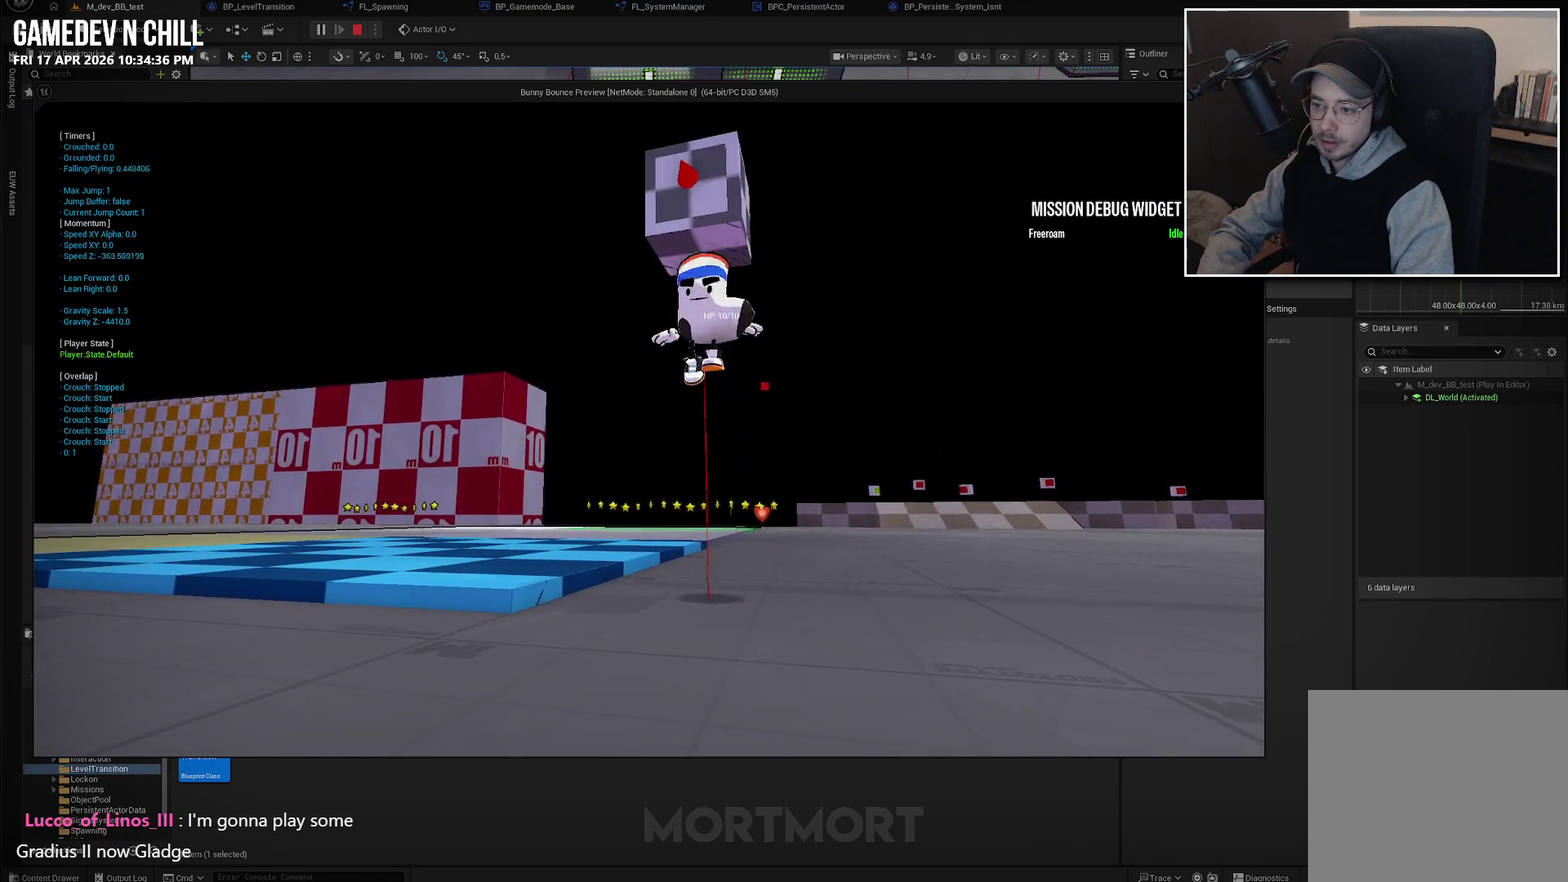
{"buttons": [], "left_stick": "center", "right_stick": "left", "events": [[66, "right_stick", "left"], [216, "right_stick", "center"], [466, "right_stick", "left"]]}
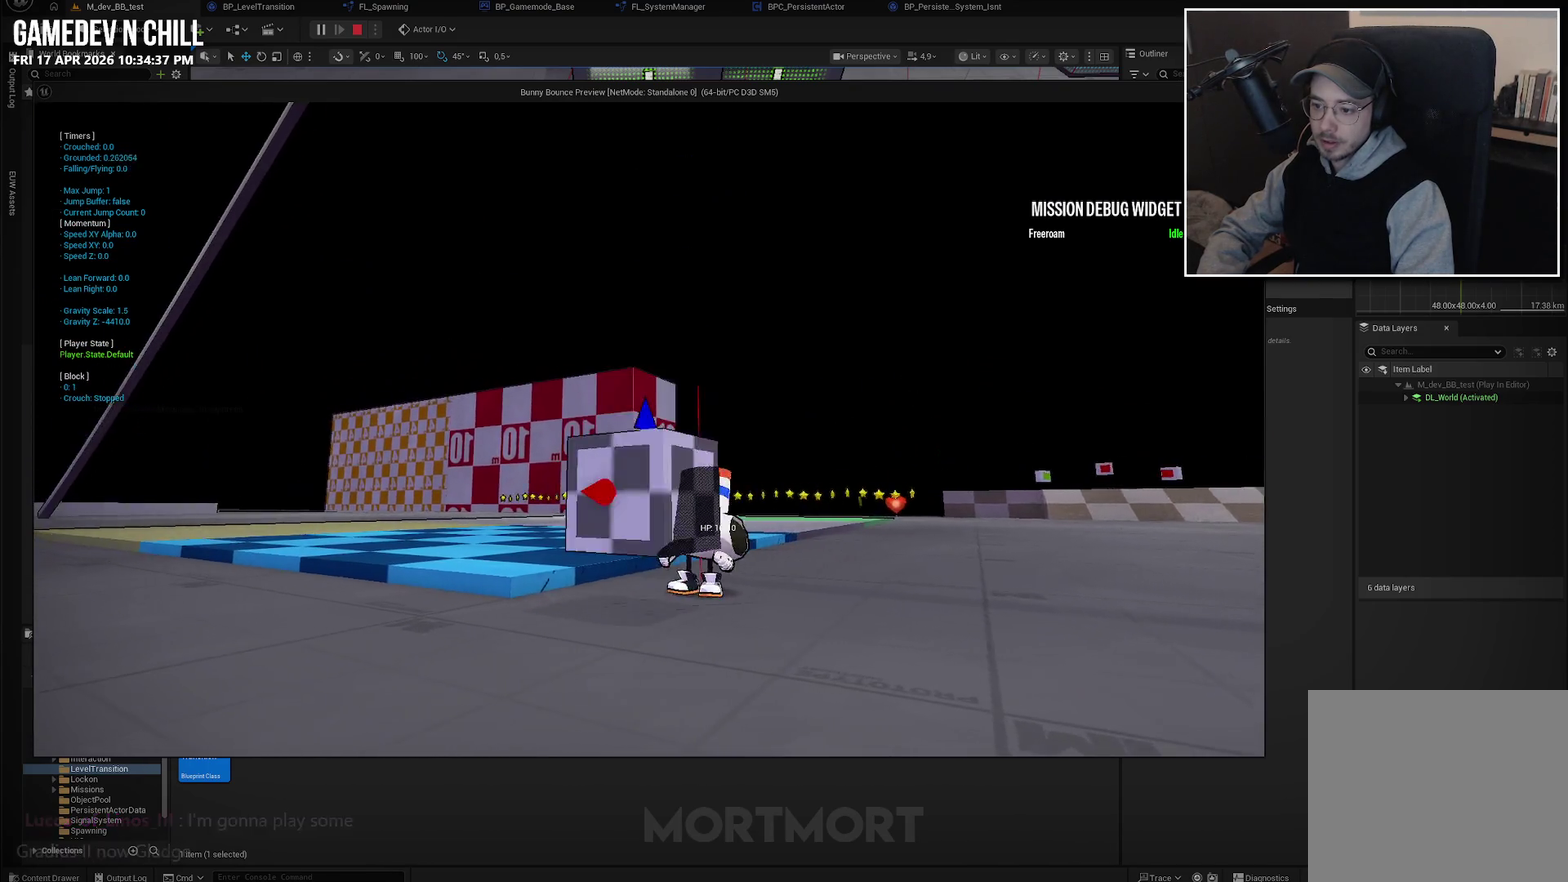
{"buttons": ["Y"], "left_stick": "center", "right_stick": "center", "events": [[333, "right_stick", "center"], [416, "left_stick", "down-left"], [500, "Y", "down"], [500, "left_stick", "center"]]}
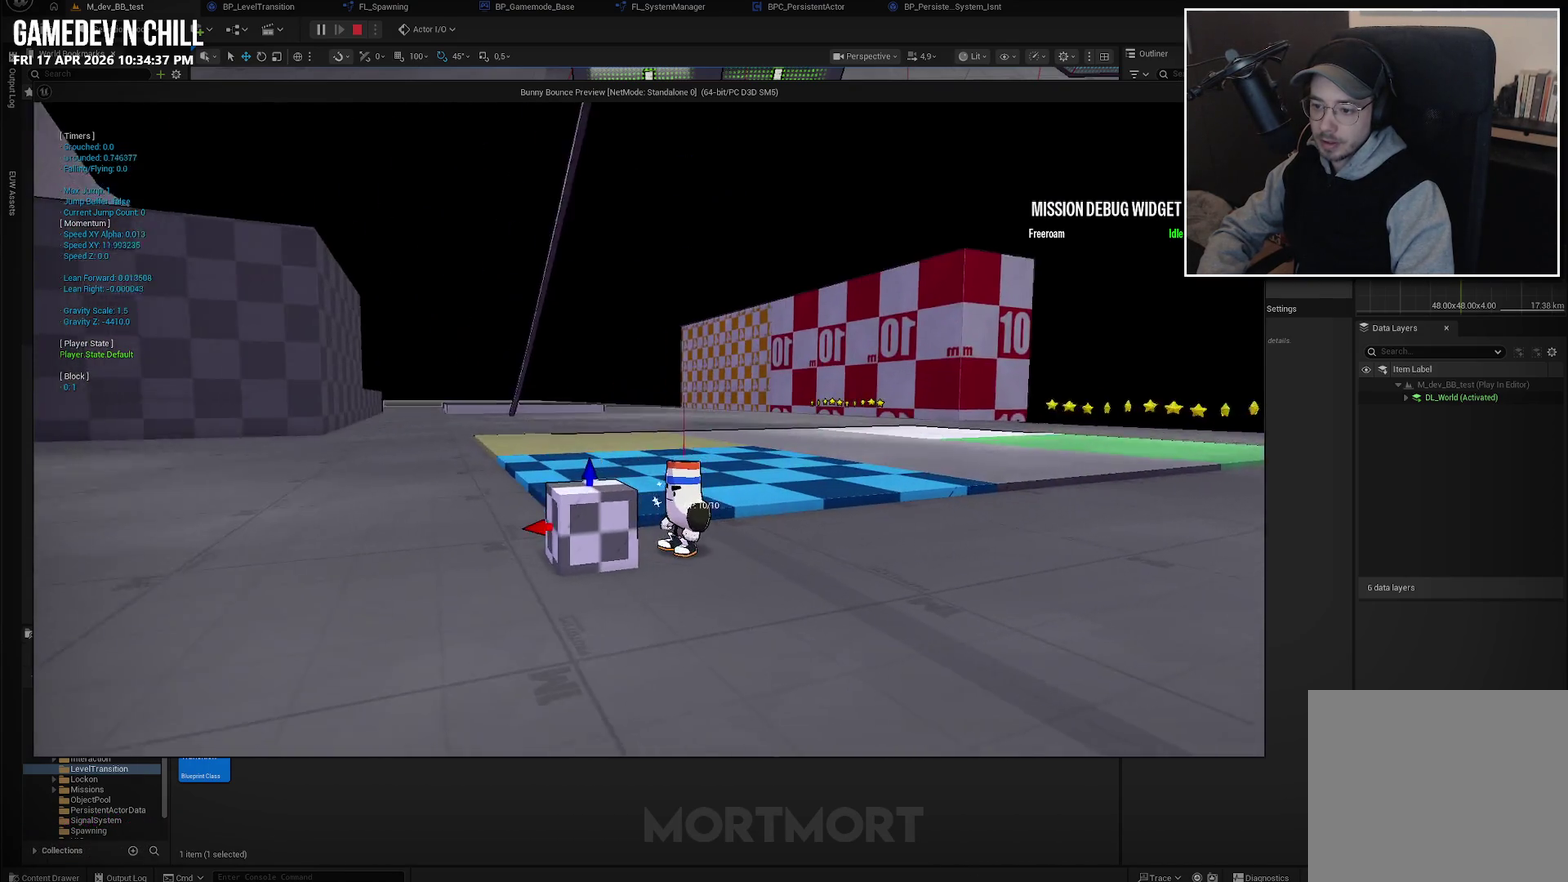
{"buttons": [], "left_stick": "down-left", "right_stick": "center"}
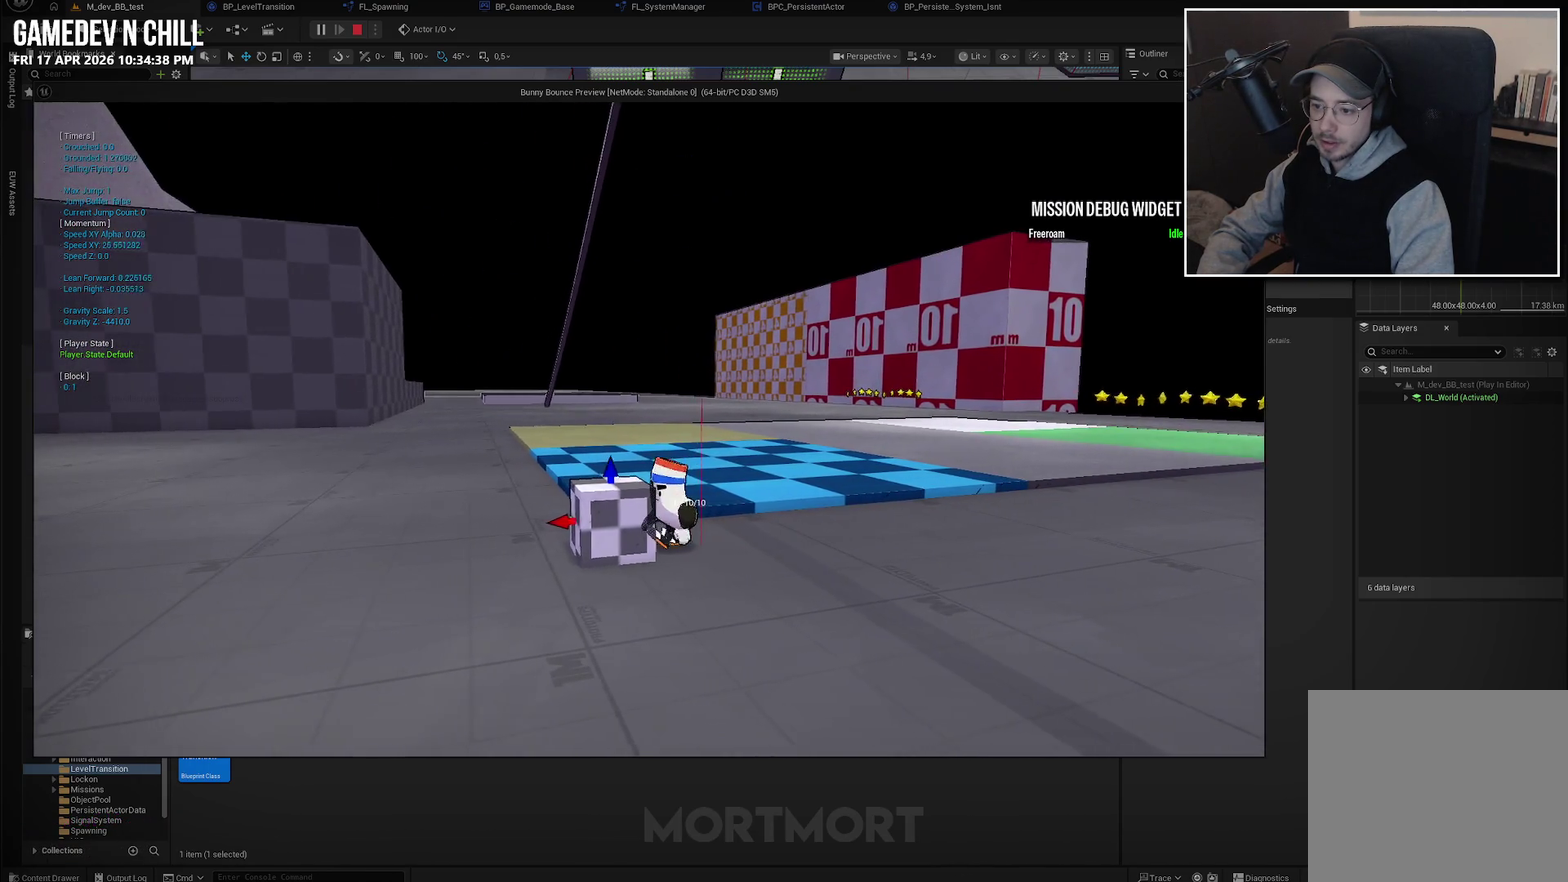
{"buttons": ["X"], "left_stick": "center", "right_stick": "center"}
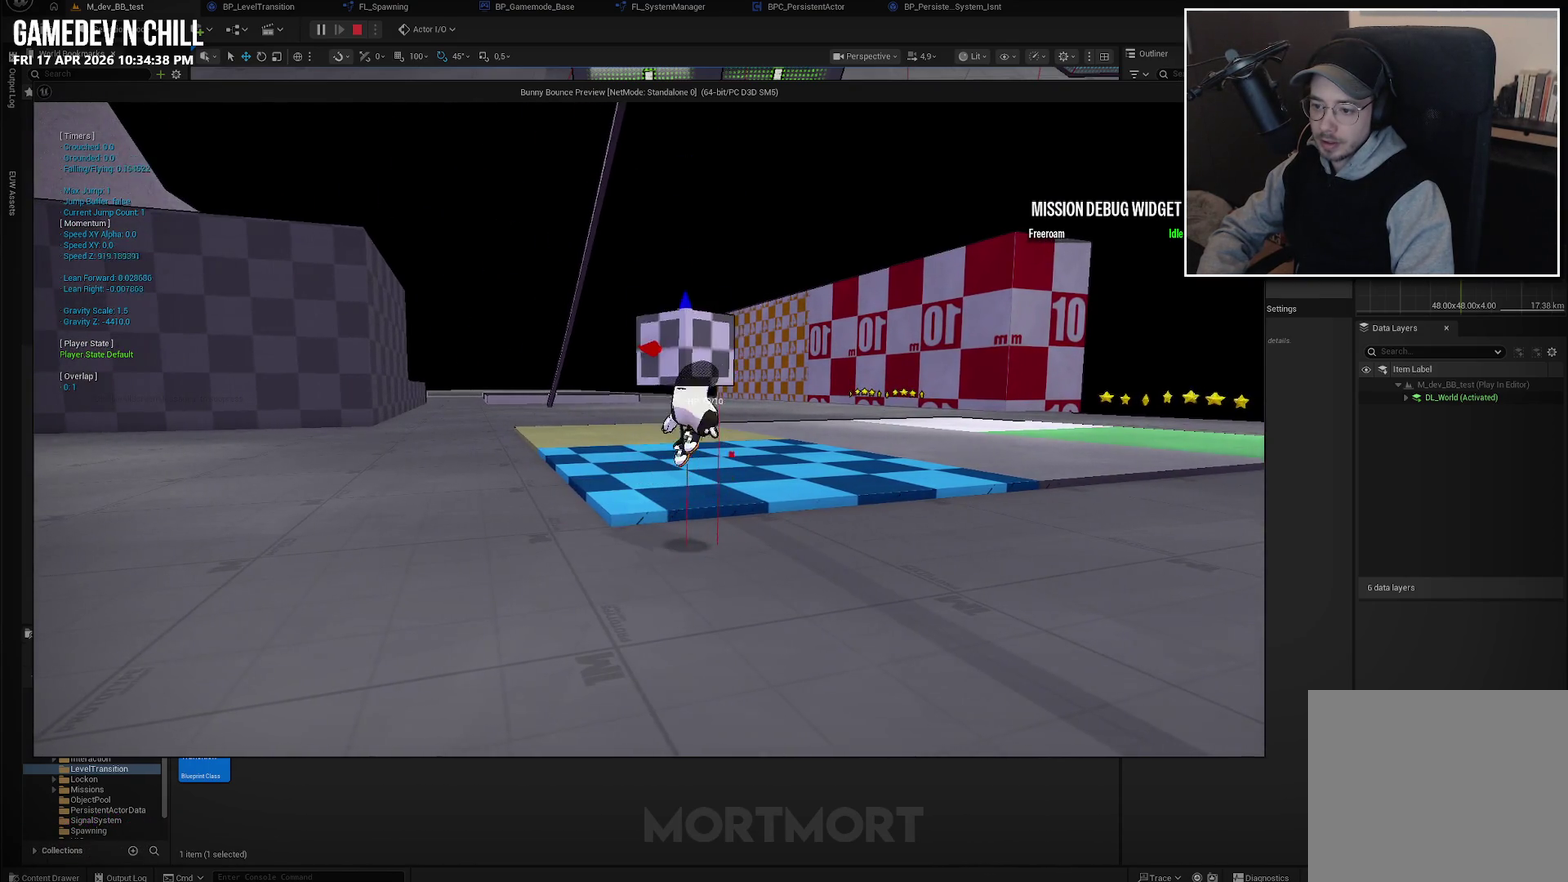
{"buttons": [], "left_stick": "center", "right_stick": "center", "events": [[33, "X", "up"], [116, "left_stick", "down-left"], [366, "left_stick", "center"]]}
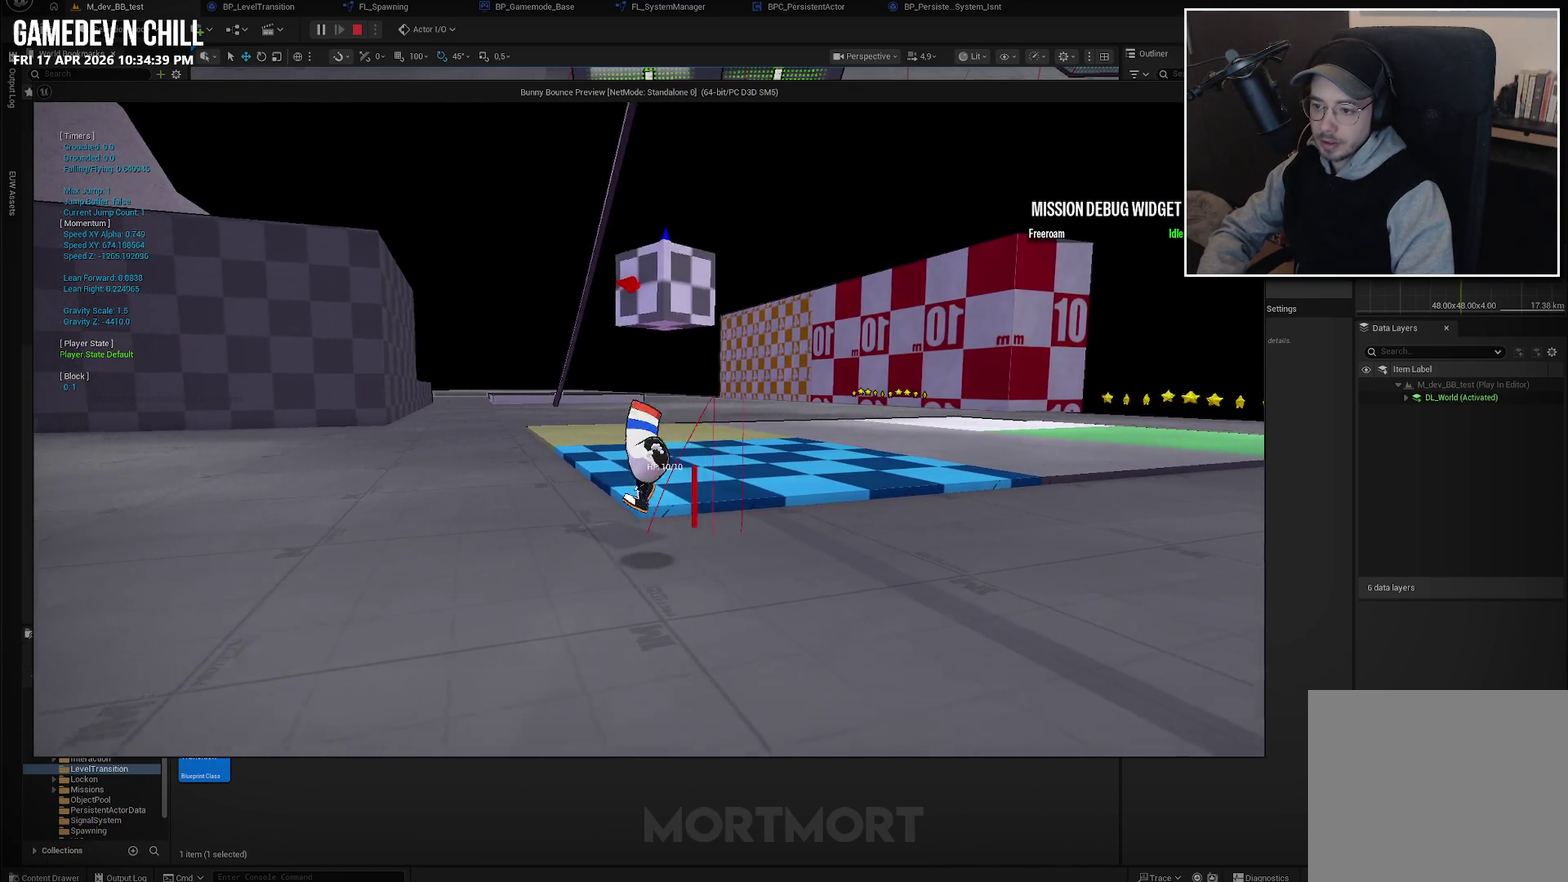
{"buttons": [], "left_stick": "center", "right_stick": "center", "events": [[166, "left_stick", "down-right"], [300, "left_stick", "center"]]}
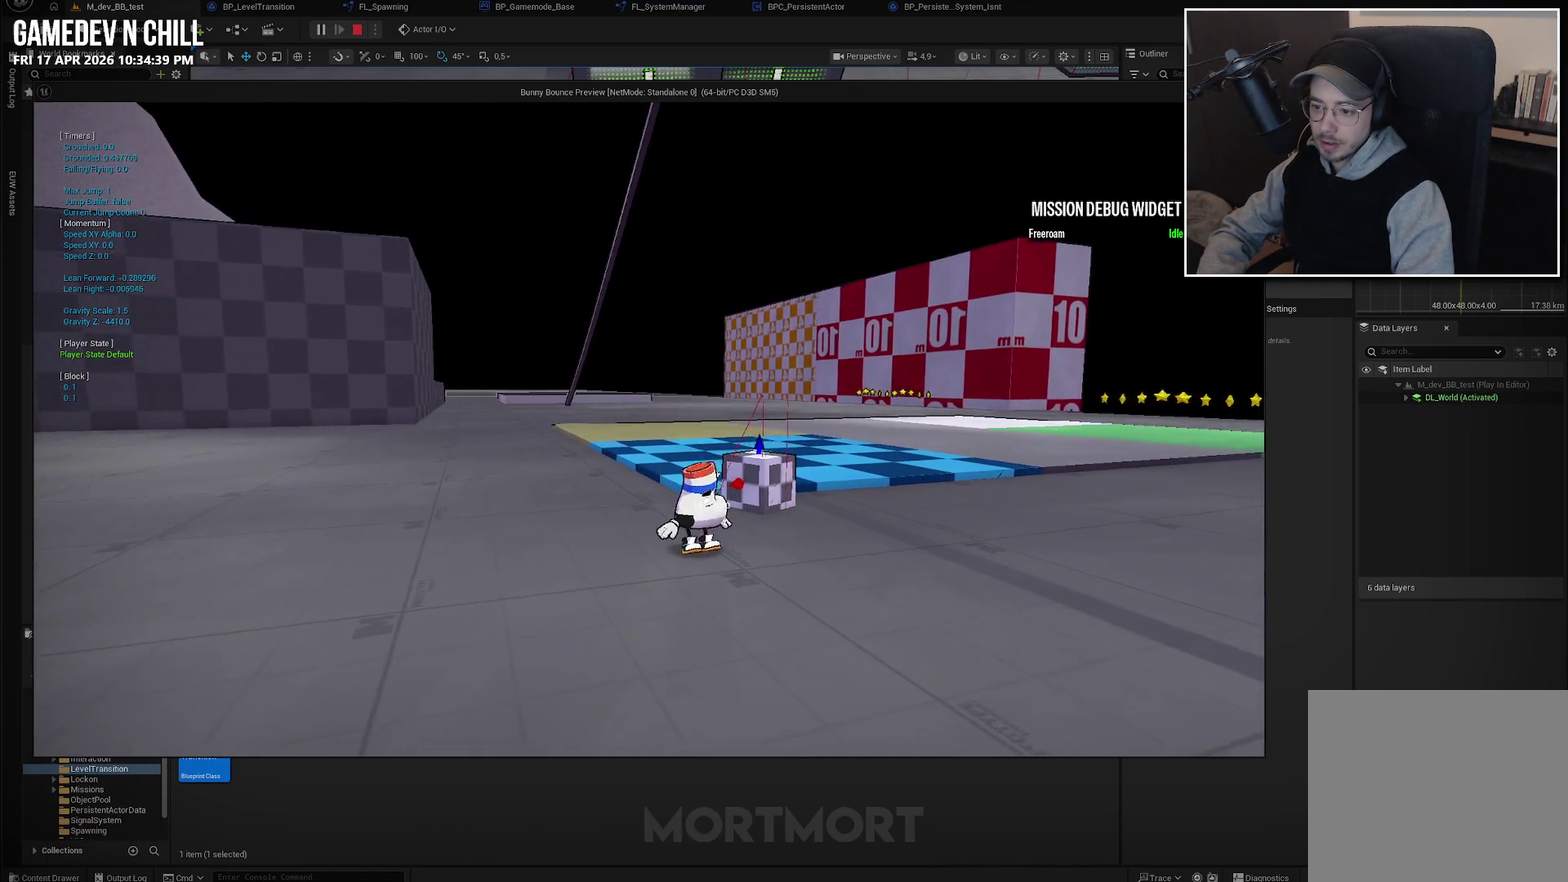
{"buttons": [], "left_stick": "up-right", "right_stick": "left", "events": [[233, "left_stick", "up"], [350, "right_stick", "left"], [466, "left_stick", "up-right"]]}
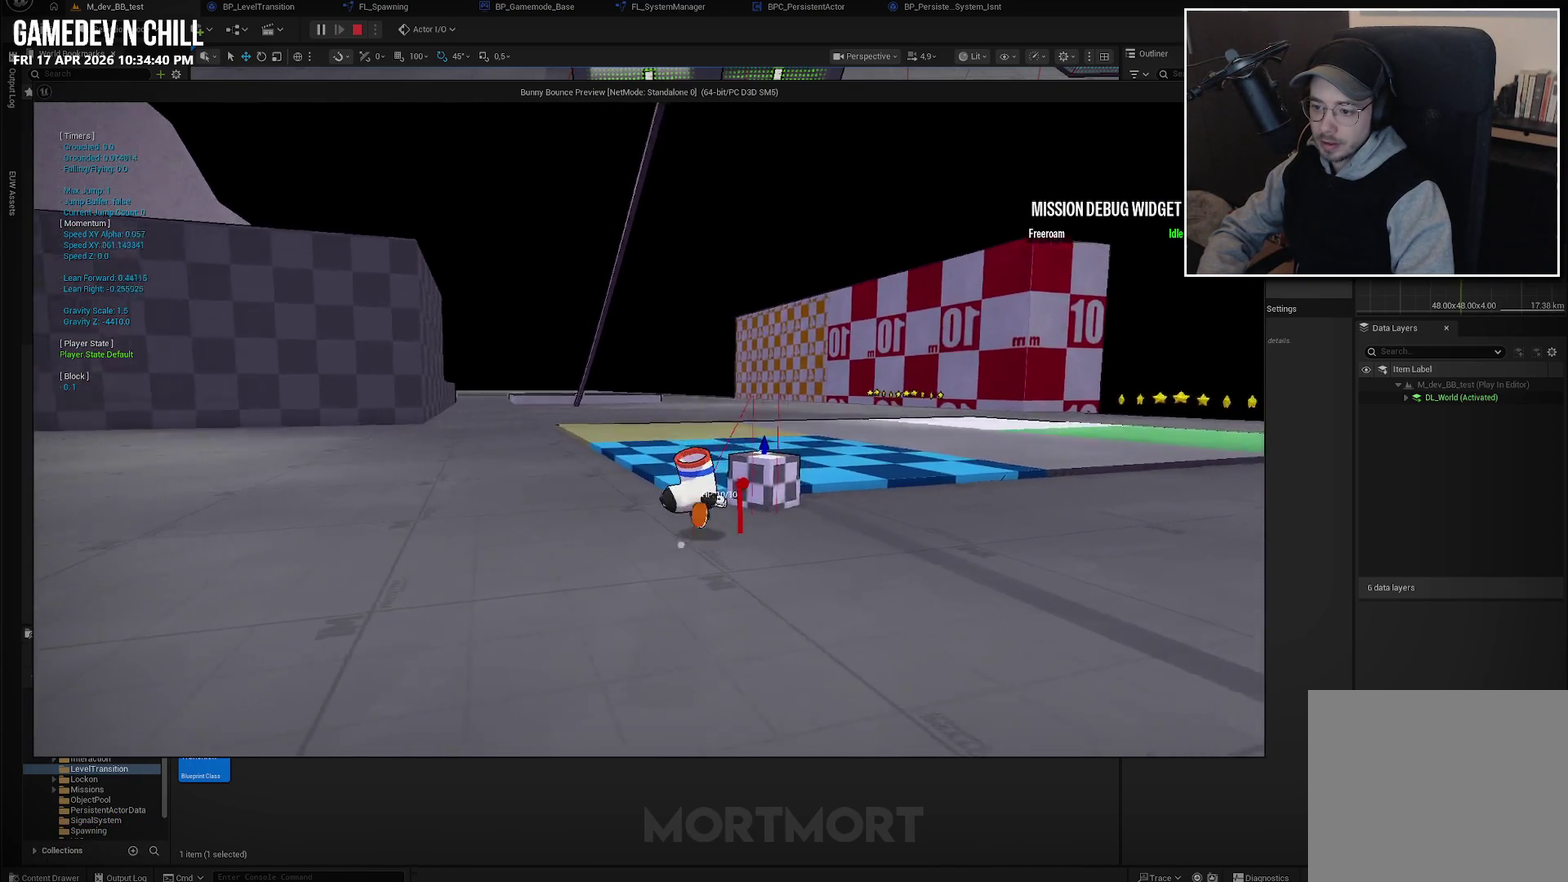
{"buttons": [], "left_stick": "down", "right_stick": "left", "events": [[16, "right_stick", "center"], [216, "left_stick", "center"], [233, "Y", "down"], [316, "Y", "up"], [433, "left_stick", "down"], [500, "right_stick", "left"]]}
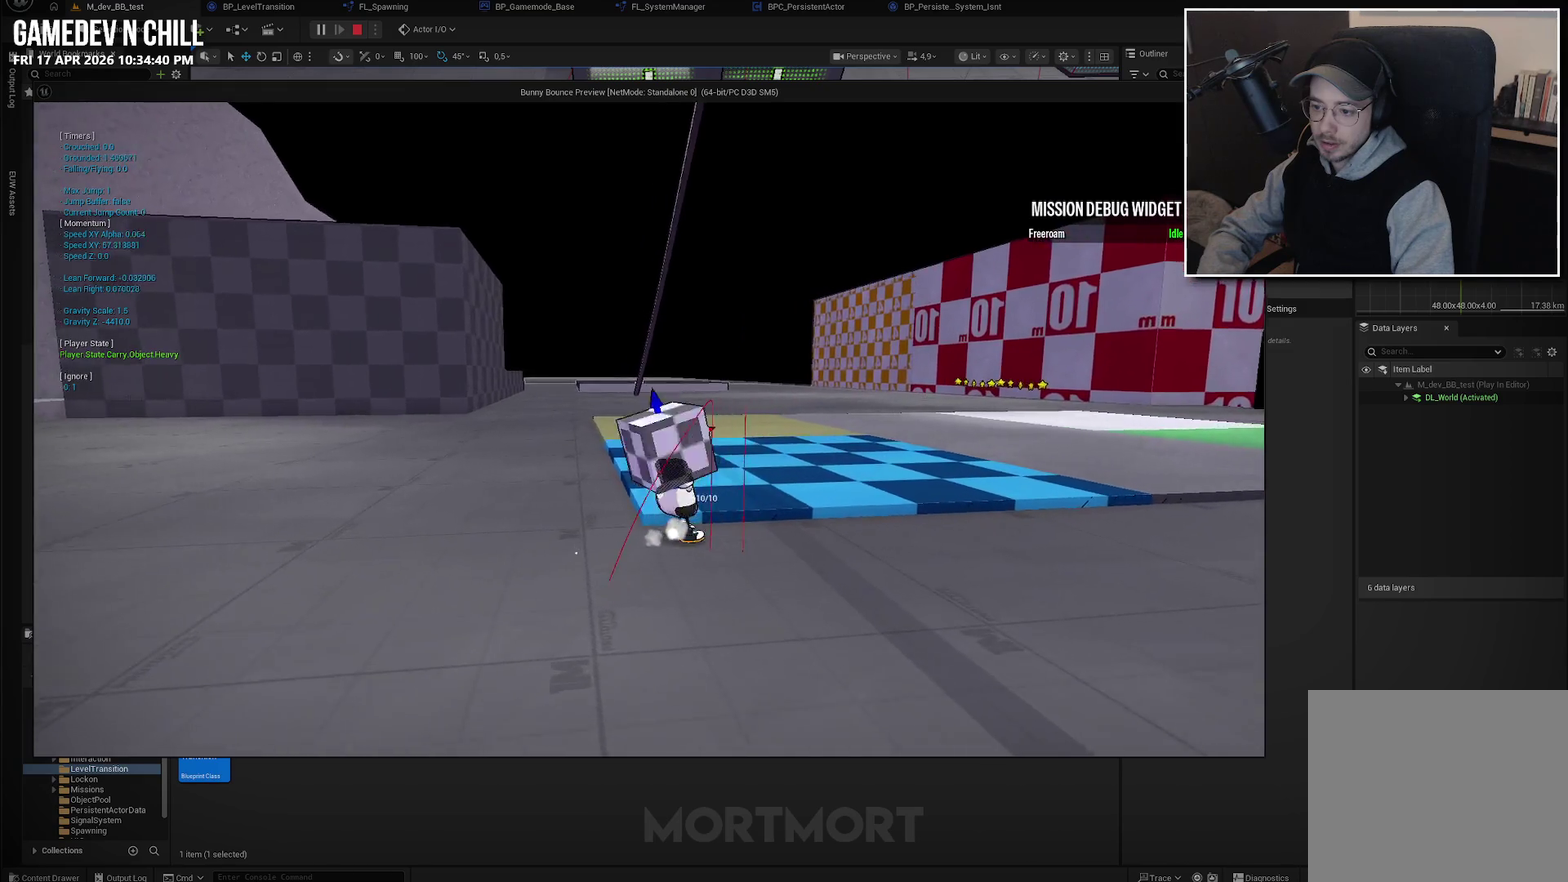
{"buttons": ["A"], "left_stick": "center", "right_stick": "center", "events": [[133, "right_stick", "up-left"], [150, "left_stick", "center"], [200, "right_stick", "center"], [450, "A", "down"]]}
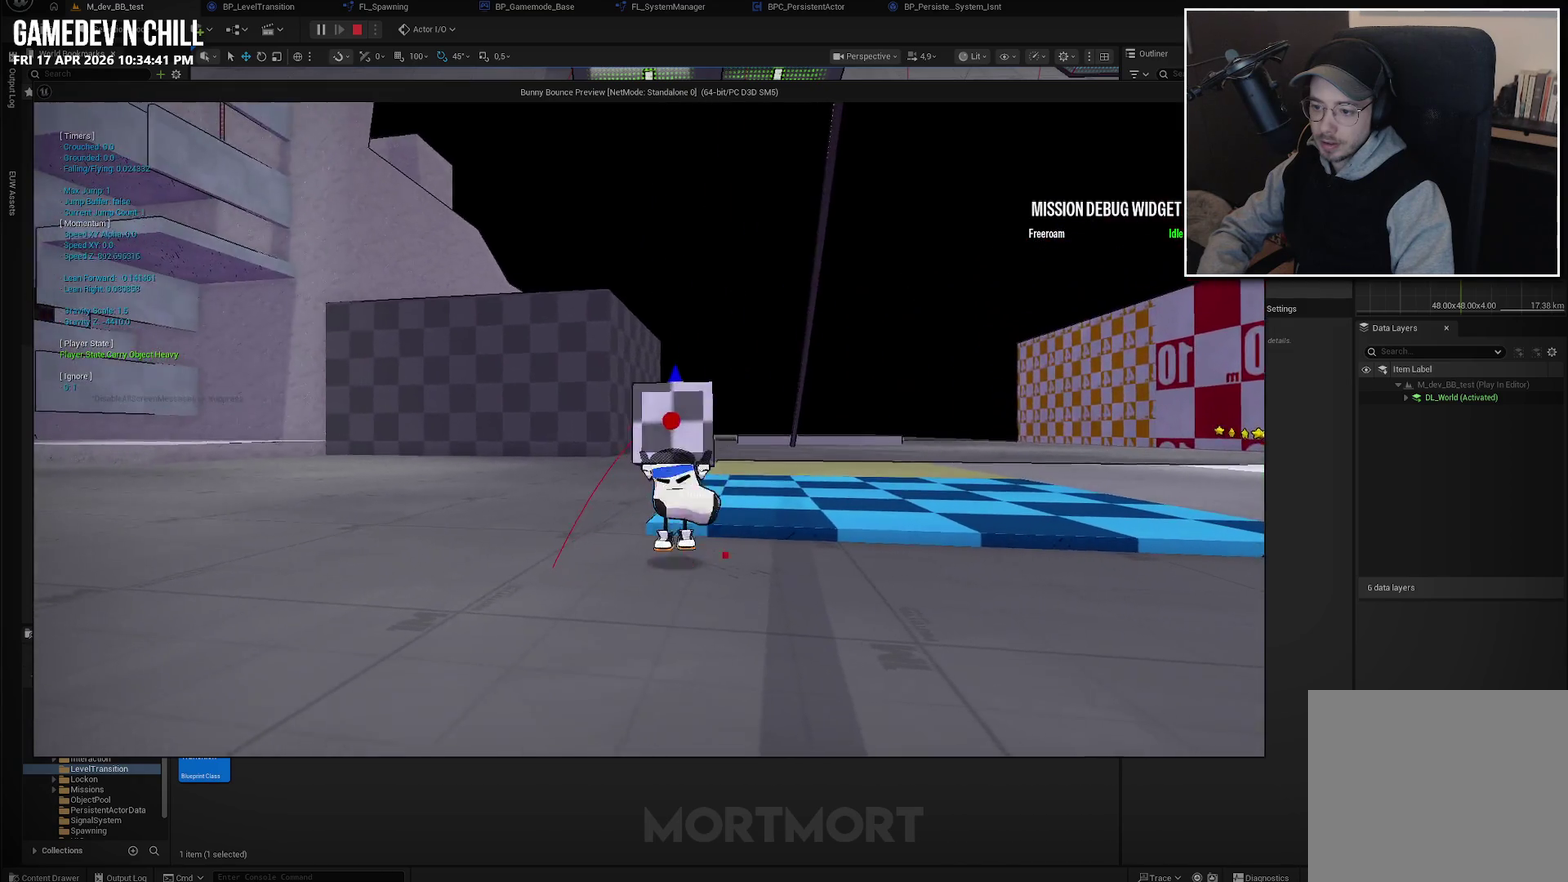
{"buttons": [], "left_stick": "down", "right_stick": "center", "events": [[66, "A", "up"], [166, "X", "down"], [300, "X", "up"], [366, "left_stick", "down"]]}
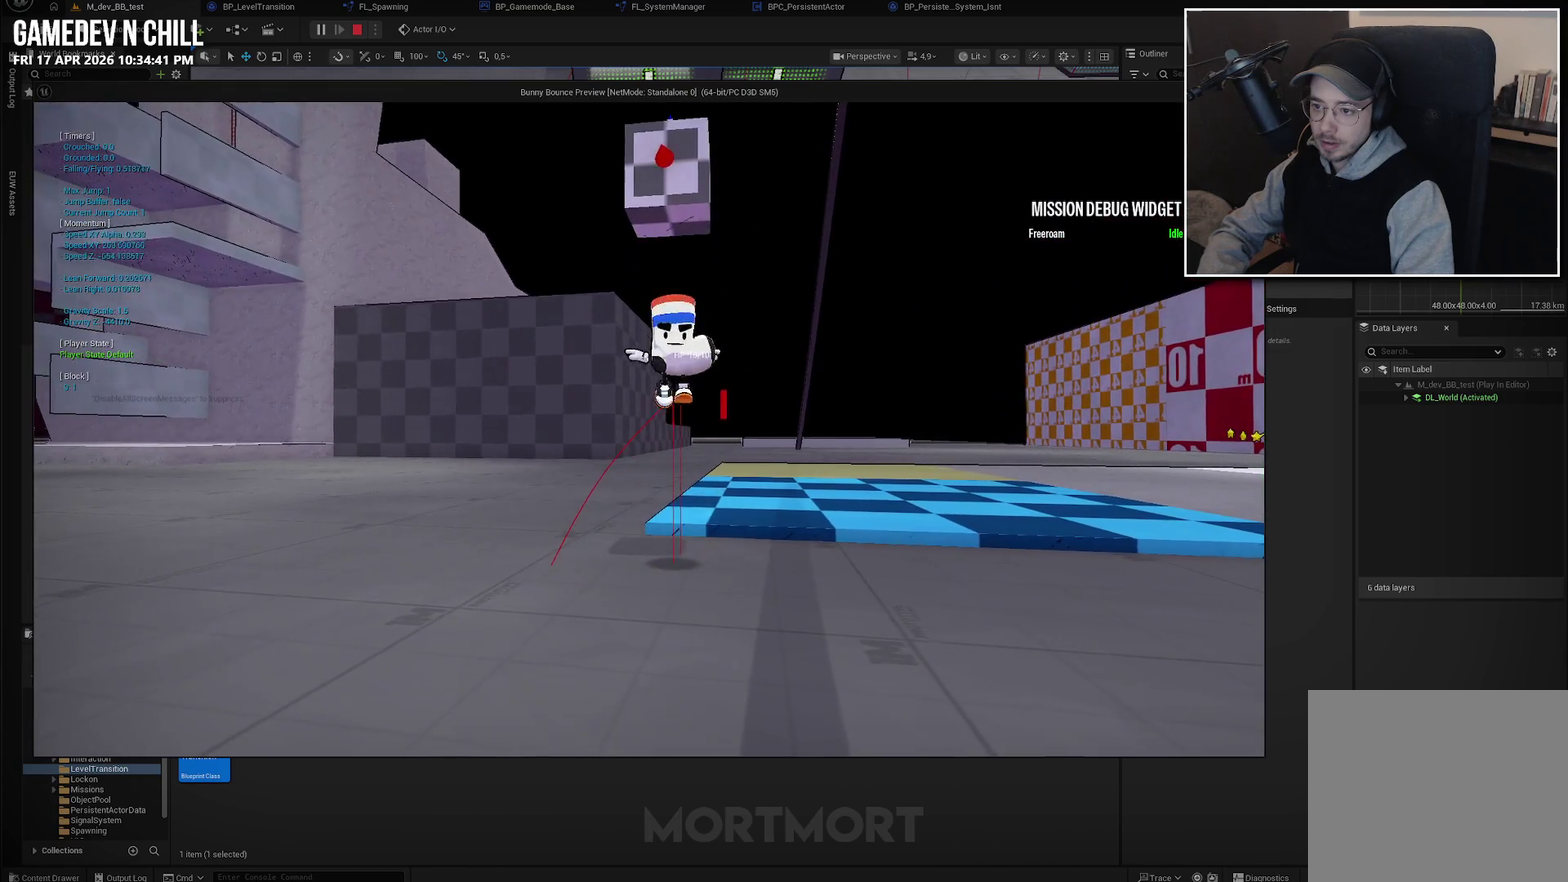
{"buttons": [], "left_stick": "center", "right_stick": "center", "events": [[16, "left_stick", "center"]]}
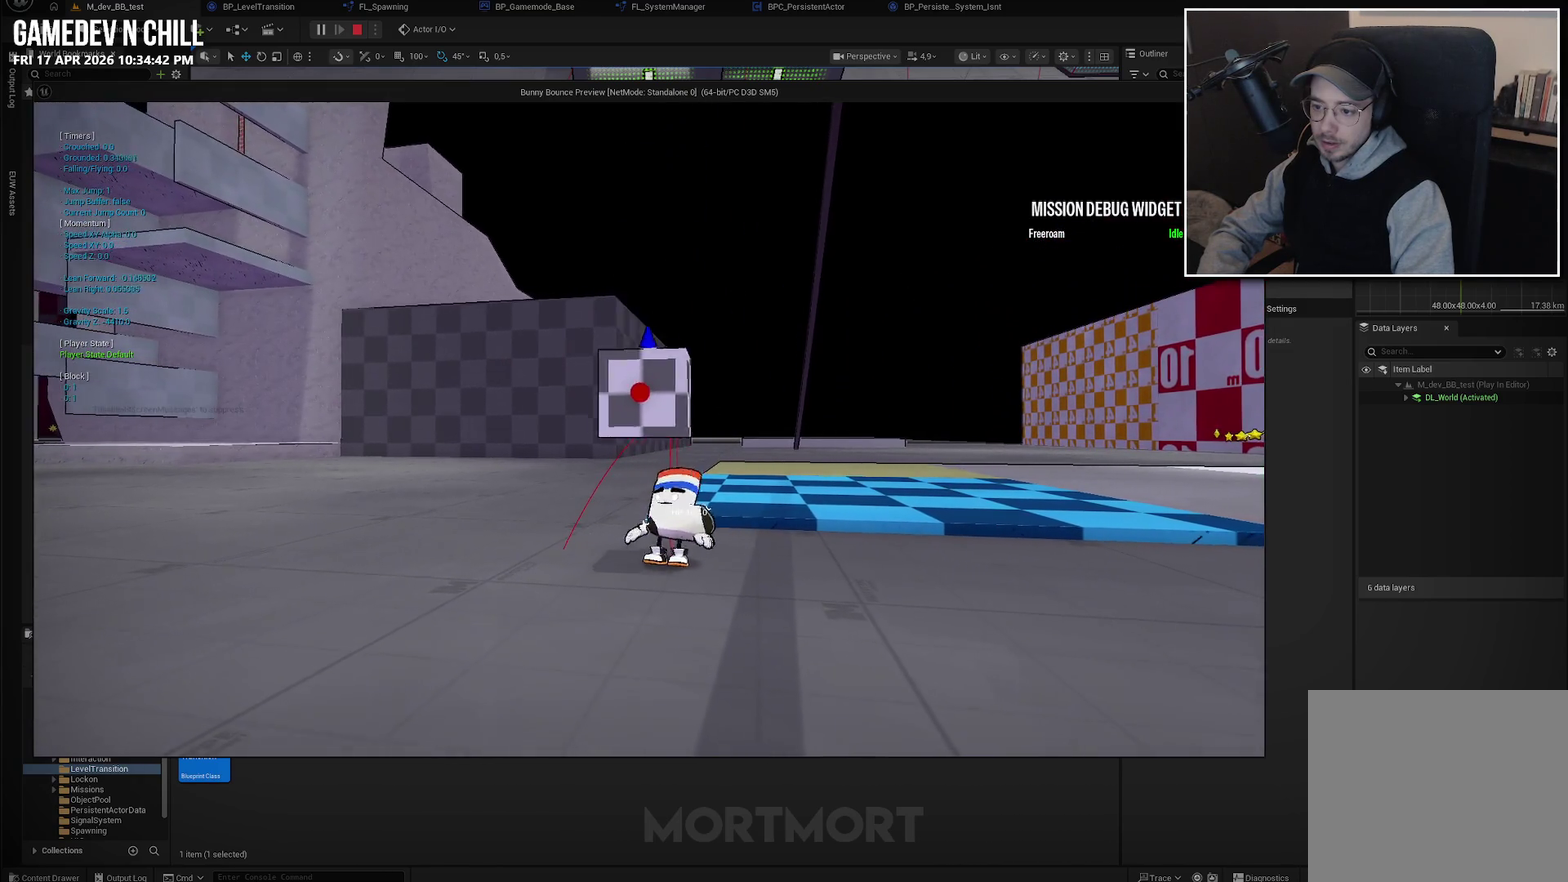
{"buttons": [], "left_stick": "center", "right_stick": "center", "events": []}
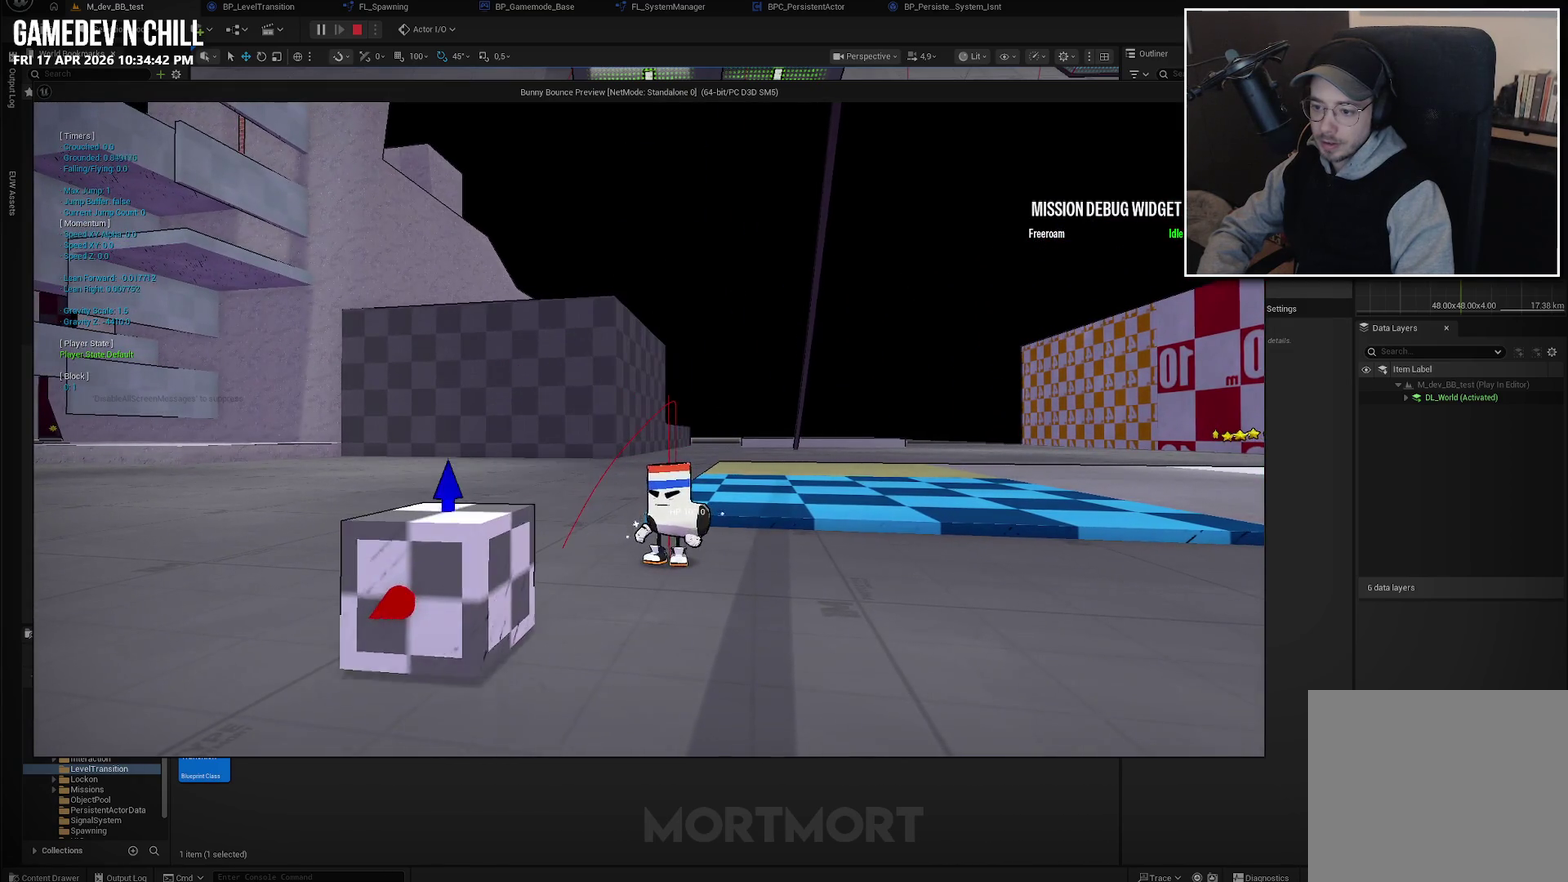
{"buttons": [], "left_stick": "down", "right_stick": "center", "events": [[400, "left_stick", "down"]]}
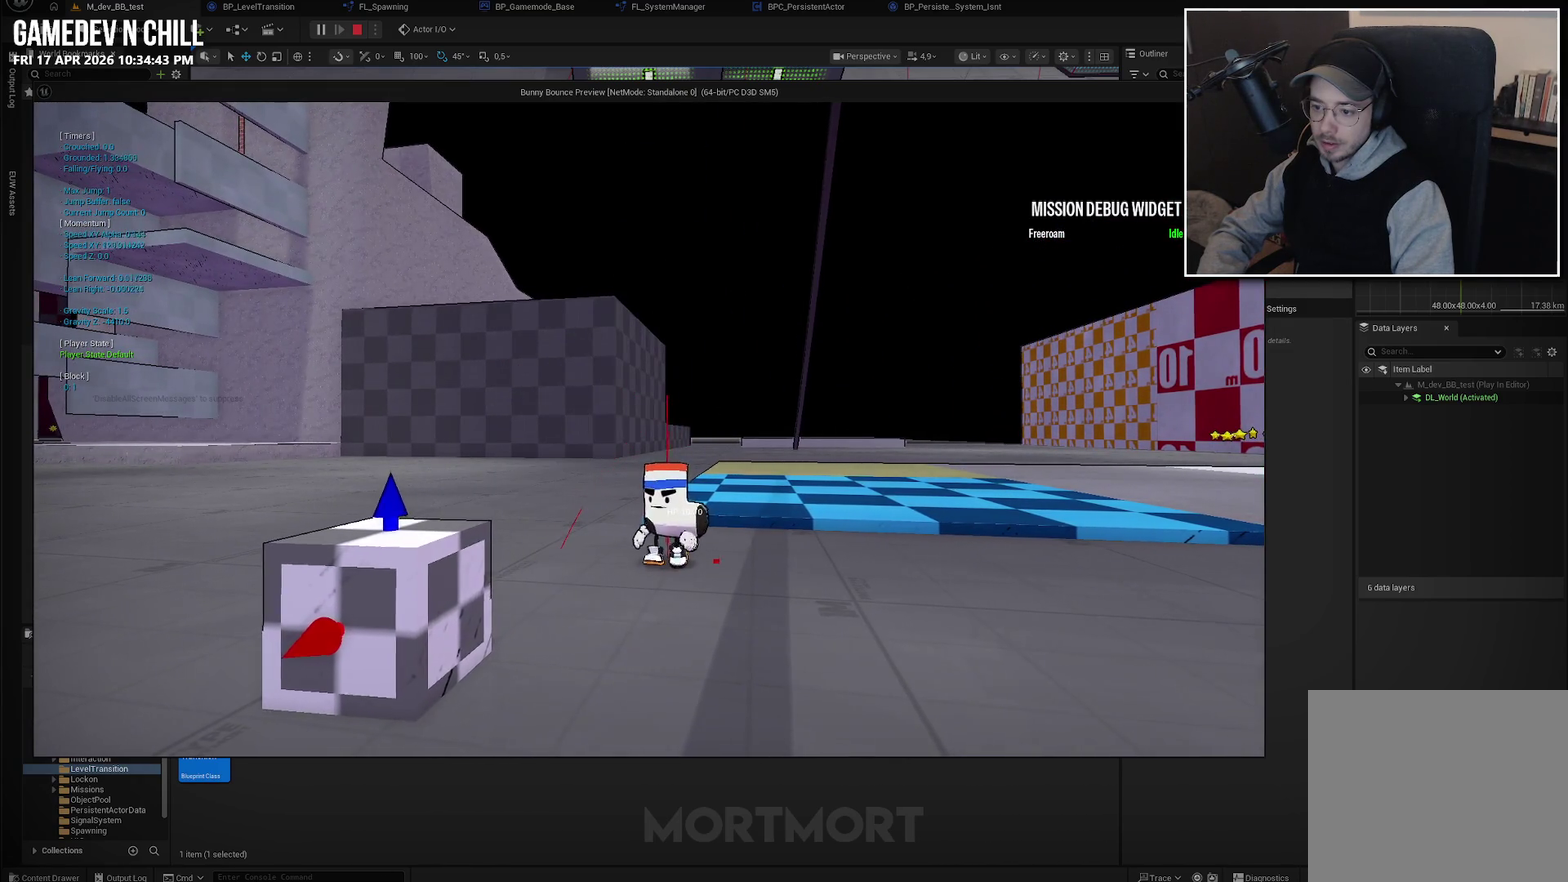
{"buttons": [], "left_stick": "center", "right_stick": "center", "events": [[350, "left_stick", "down-left"], [466, "left_stick", "center"]]}
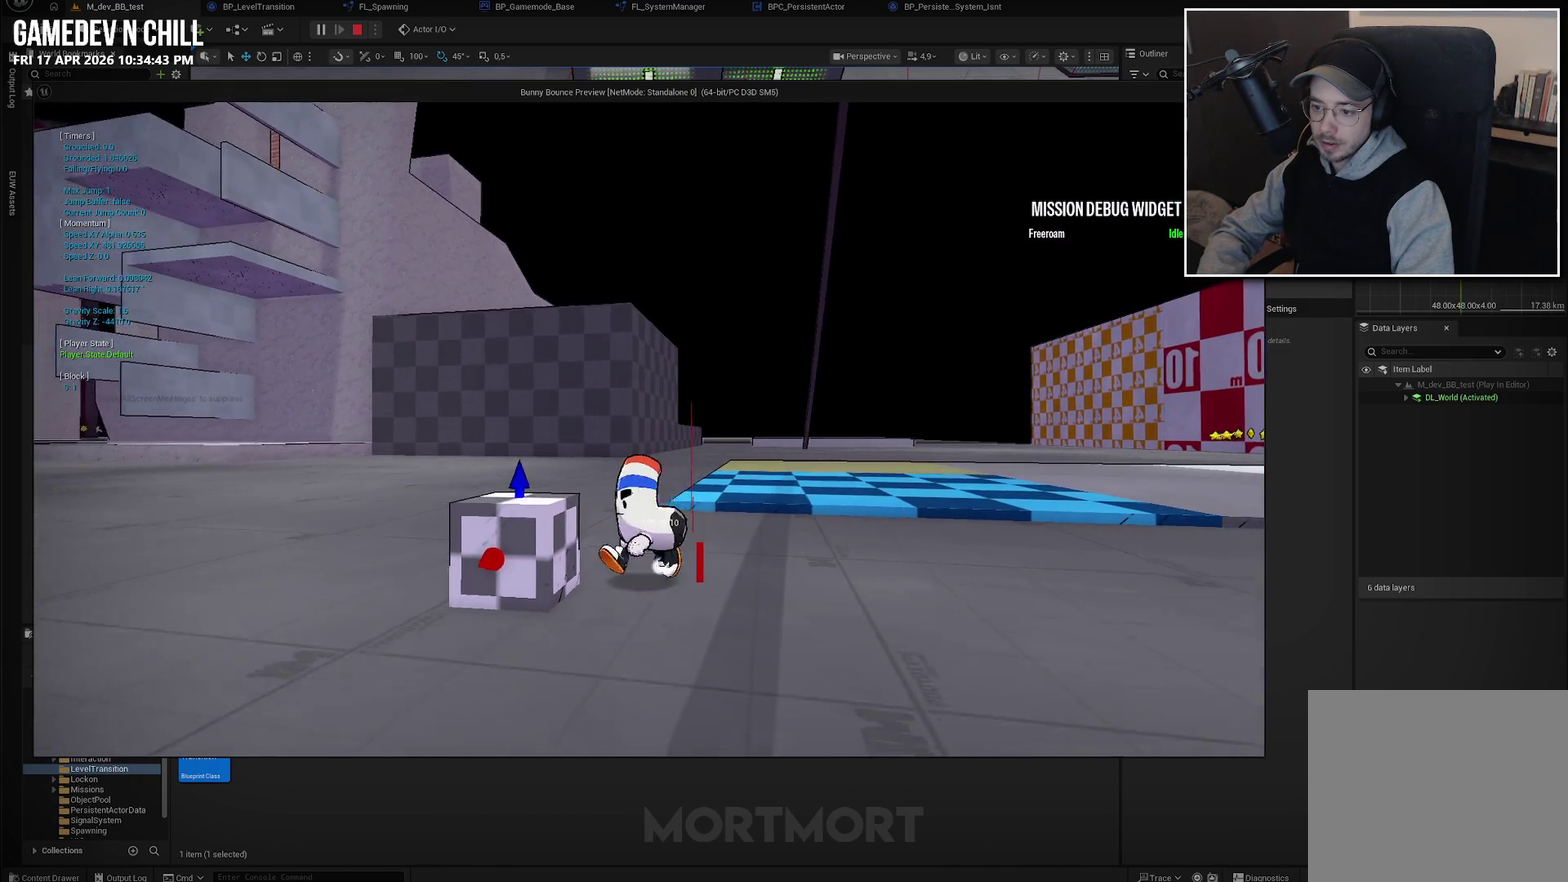
{"buttons": [], "left_stick": "down-left", "right_stick": "center", "events": [[66, "Y", "down"], [150, "Y", "up"], [366, "left_stick", "left"], [483, "left_stick", "down-left"]]}
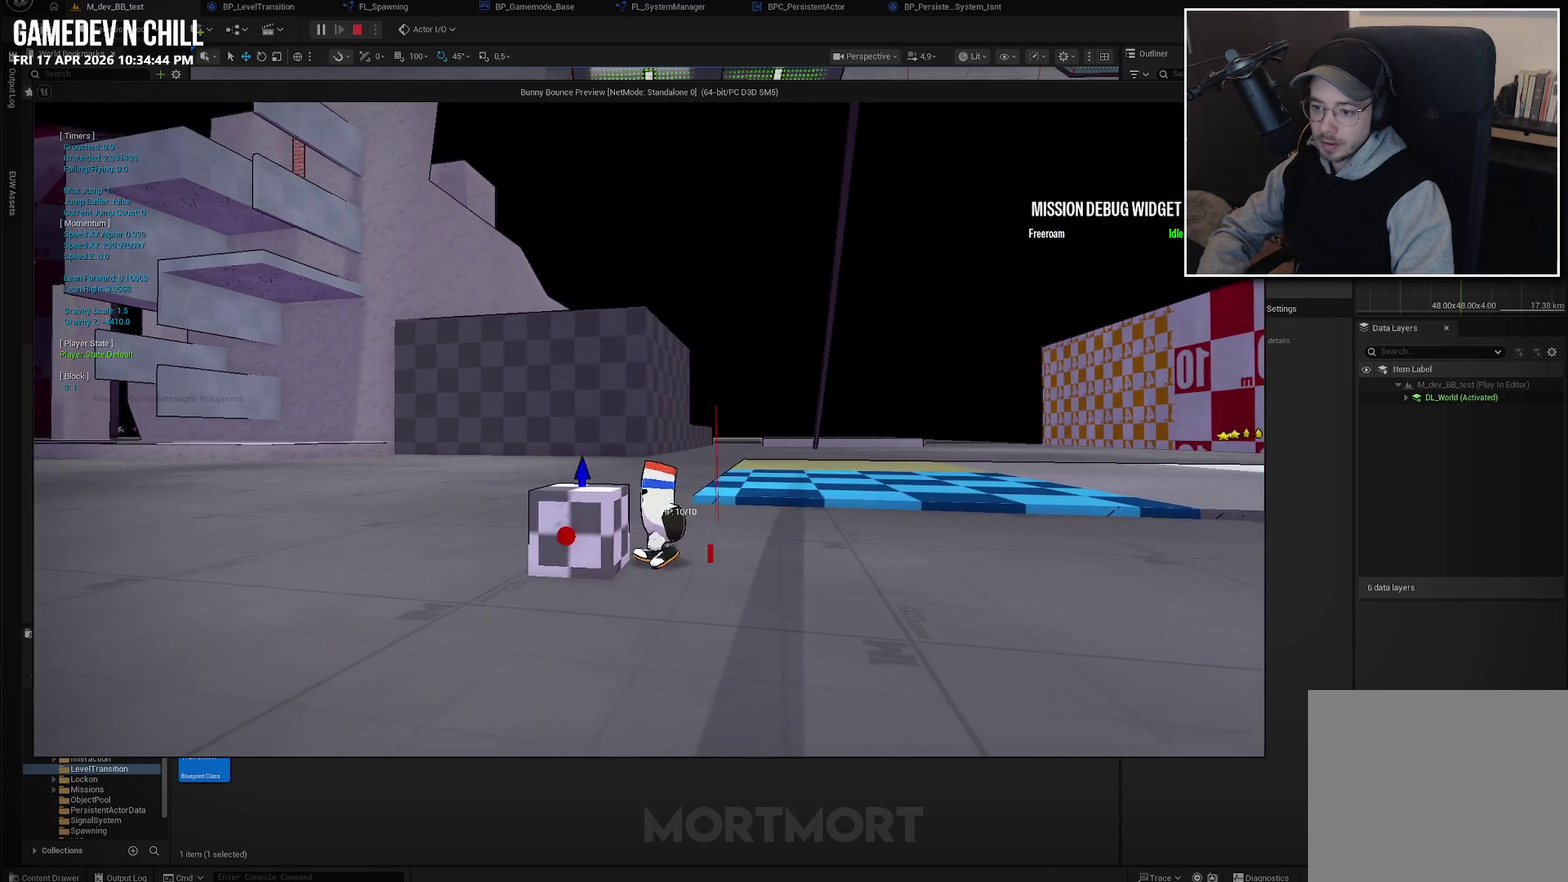
{"buttons": ["A"], "left_stick": "center", "right_stick": "center", "events": [[33, "Y", "down"], [66, "left_stick", "center"], [133, "Y", "up"], [283, "left_stick", "down"], [433, "left_stick", "center"], [450, "A", "down"]]}